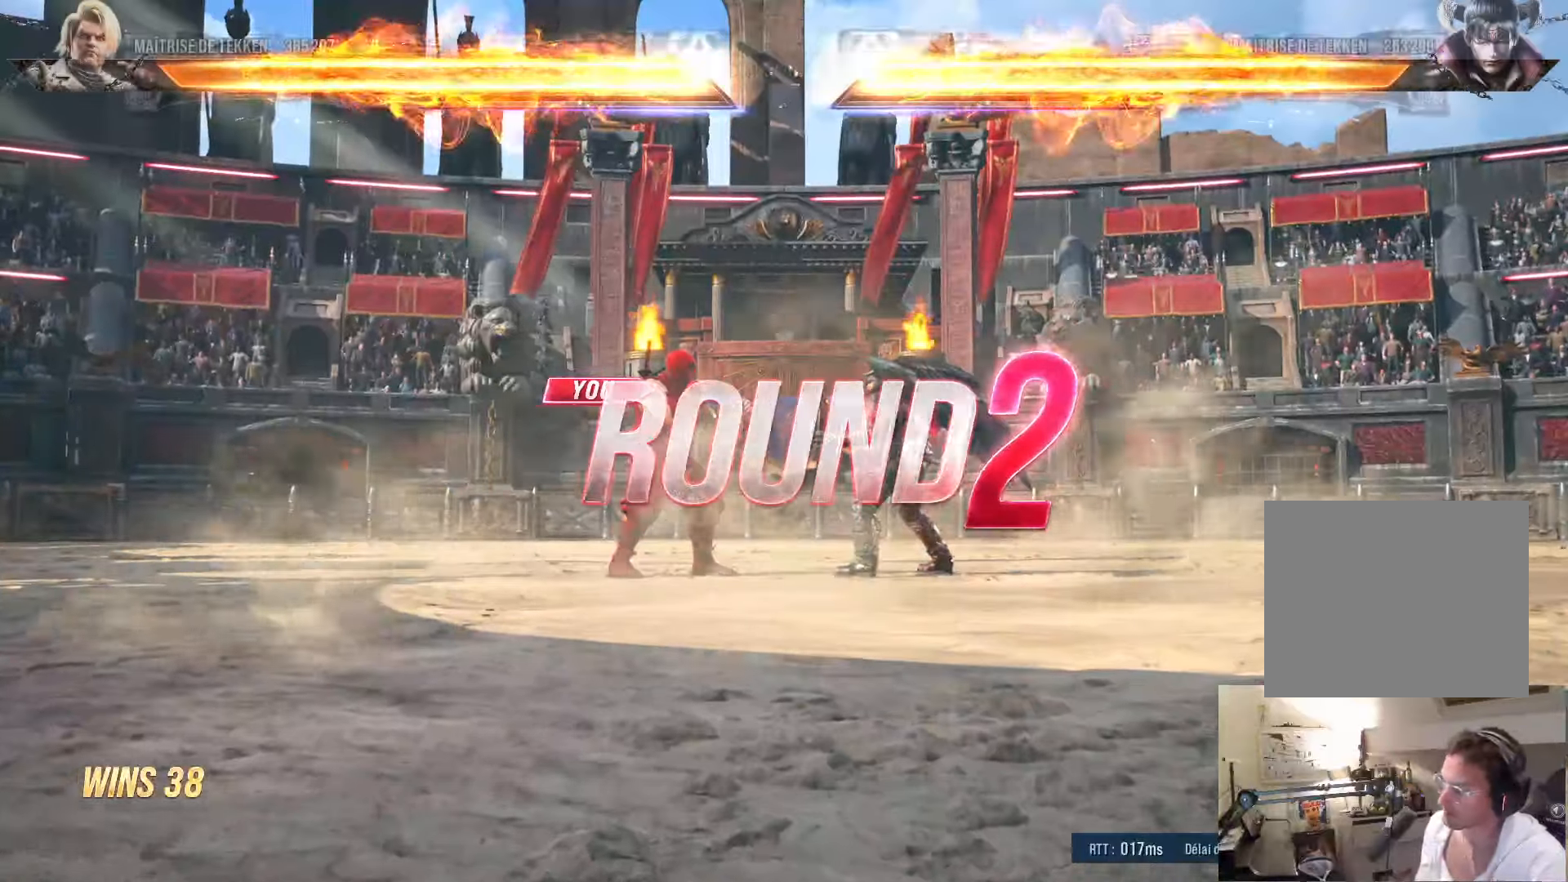
Gameplay with a controller (PlayStation layout); each line is a JSON object with the inputs held at the frame after it. "events" lists button and stick changes between this image and that frame as [ms after this image, input, new state], when the widget could be followed in between.
{"buttons": [], "left_stick": "center", "right_stick": "center", "events": [[183, "START", "down"], [366, "START", "up"], [466, "DPAD_RIGHT", "down"], [500, "DPAD_RIGHT", "up"]]}
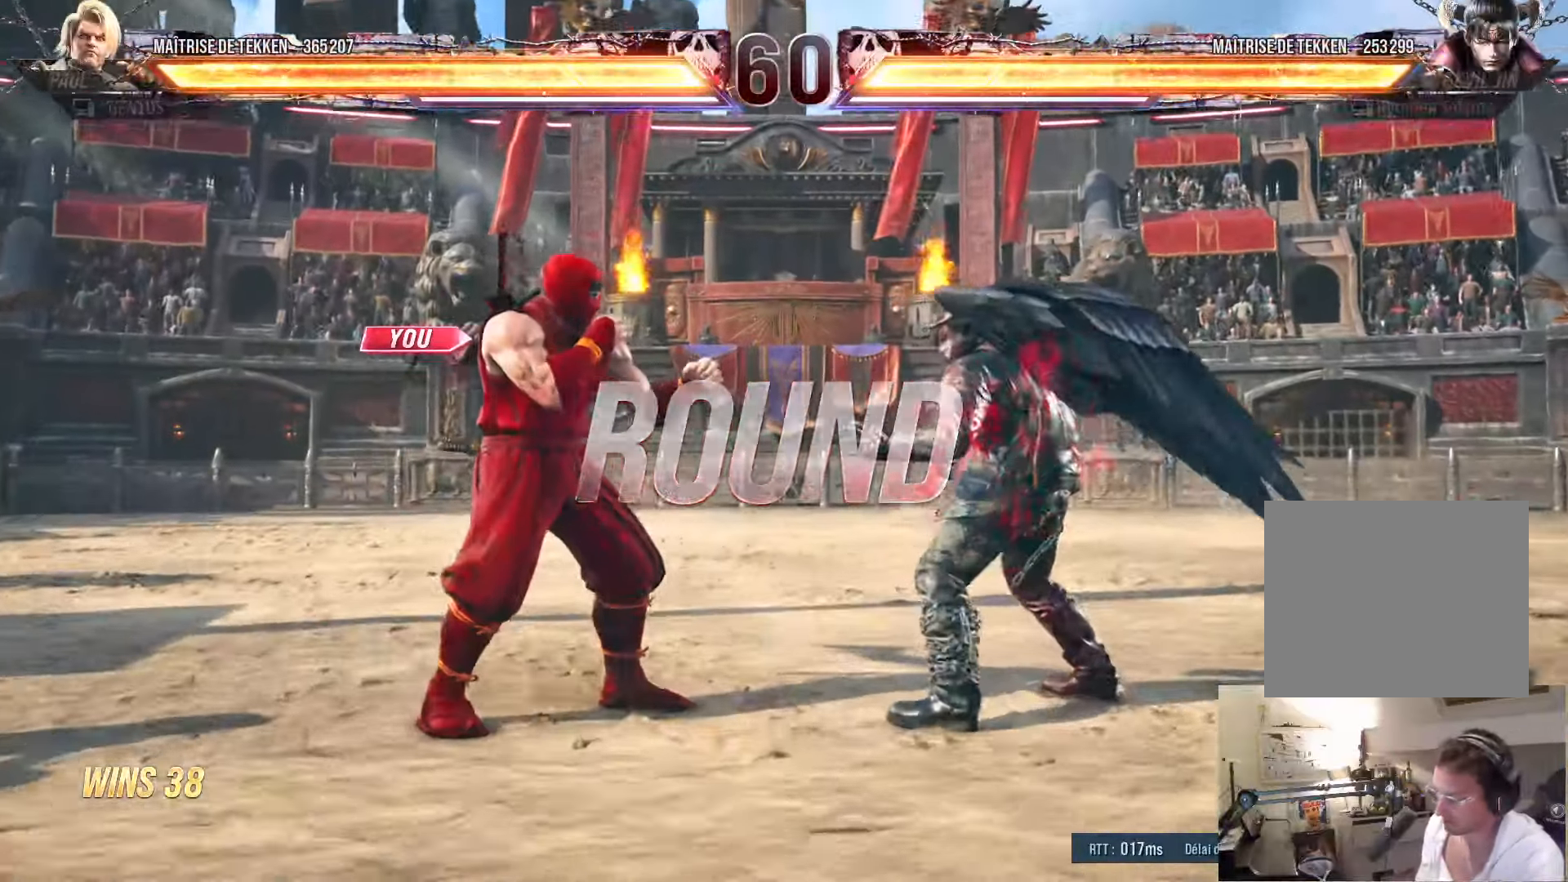
{"buttons": ["DPAD_UP", "DPAD_RIGHT"], "left_stick": "center", "right_stick": "center", "events": [[16, "DPAD_UP", "down"], [83, "DPAD_UP", "up"], [200, "DPAD_DOWN", "down"], [350, "DPAD_DOWN", "up"], [350, "DPAD_LEFT", "down"], [416, "DPAD_LEFT", "up"], [416, "DPAD_UP", "down"], [483, "DPAD_RIGHT", "down"]]}
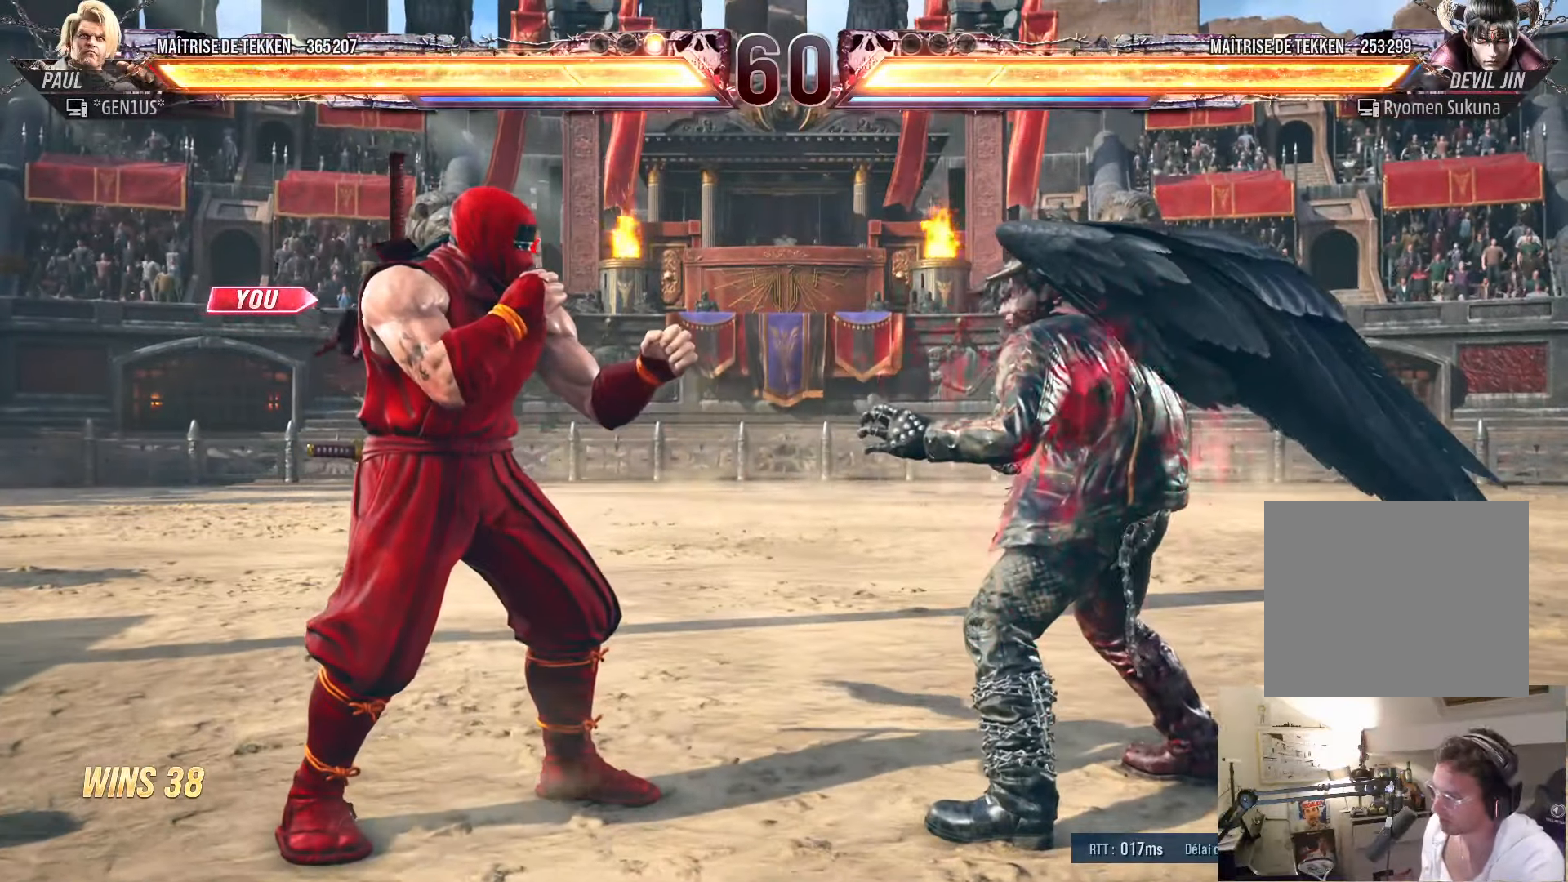
{"buttons": ["CROSS", "SQUARE", "TRIANGLE"], "left_stick": "center", "right_stick": "center", "events": [[33, "DPAD_UP", "up"], [100, "DPAD_DOWN", "down"], [133, "DPAD_RIGHT", "up"], [150, "DPAD_DOWN", "up"], [266, "CROSS", "down"], [266, "DPAD_DOWN", "down"], [283, "DPAD_DOWN", "up"], [466, "SQUARE", "down"], [483, "TRIANGLE", "down"]]}
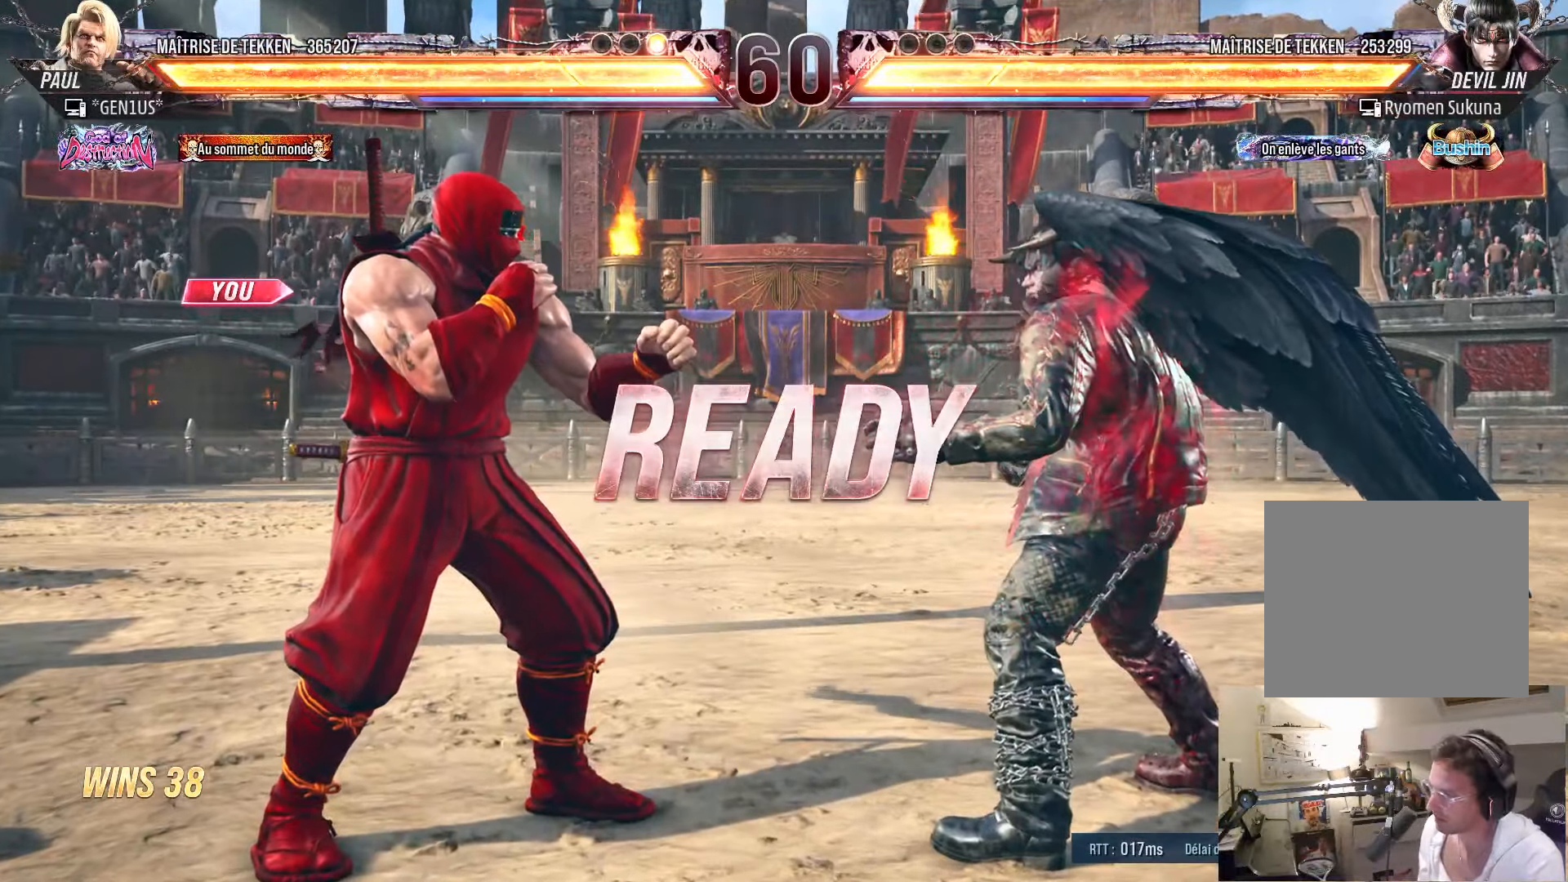
{"buttons": ["CROSS", "SQUARE", "TRIANGLE", "DPAD_DOWN"], "left_stick": "center", "right_stick": "center", "events": [[183, "SQUARE", "up"], [183, "TRIANGLE", "up"], [266, "CROSS", "up"], [300, "DPAD_LEFT", "down"], [333, "CROSS", "down"], [333, "DPAD_LEFT", "up"], [366, "SQUARE", "down"], [366, "TRIANGLE", "down"], [383, "DPAD_DOWN", "down"], [383, "DPAD_RIGHT", "down"], [433, "DPAD_RIGHT", "up"]]}
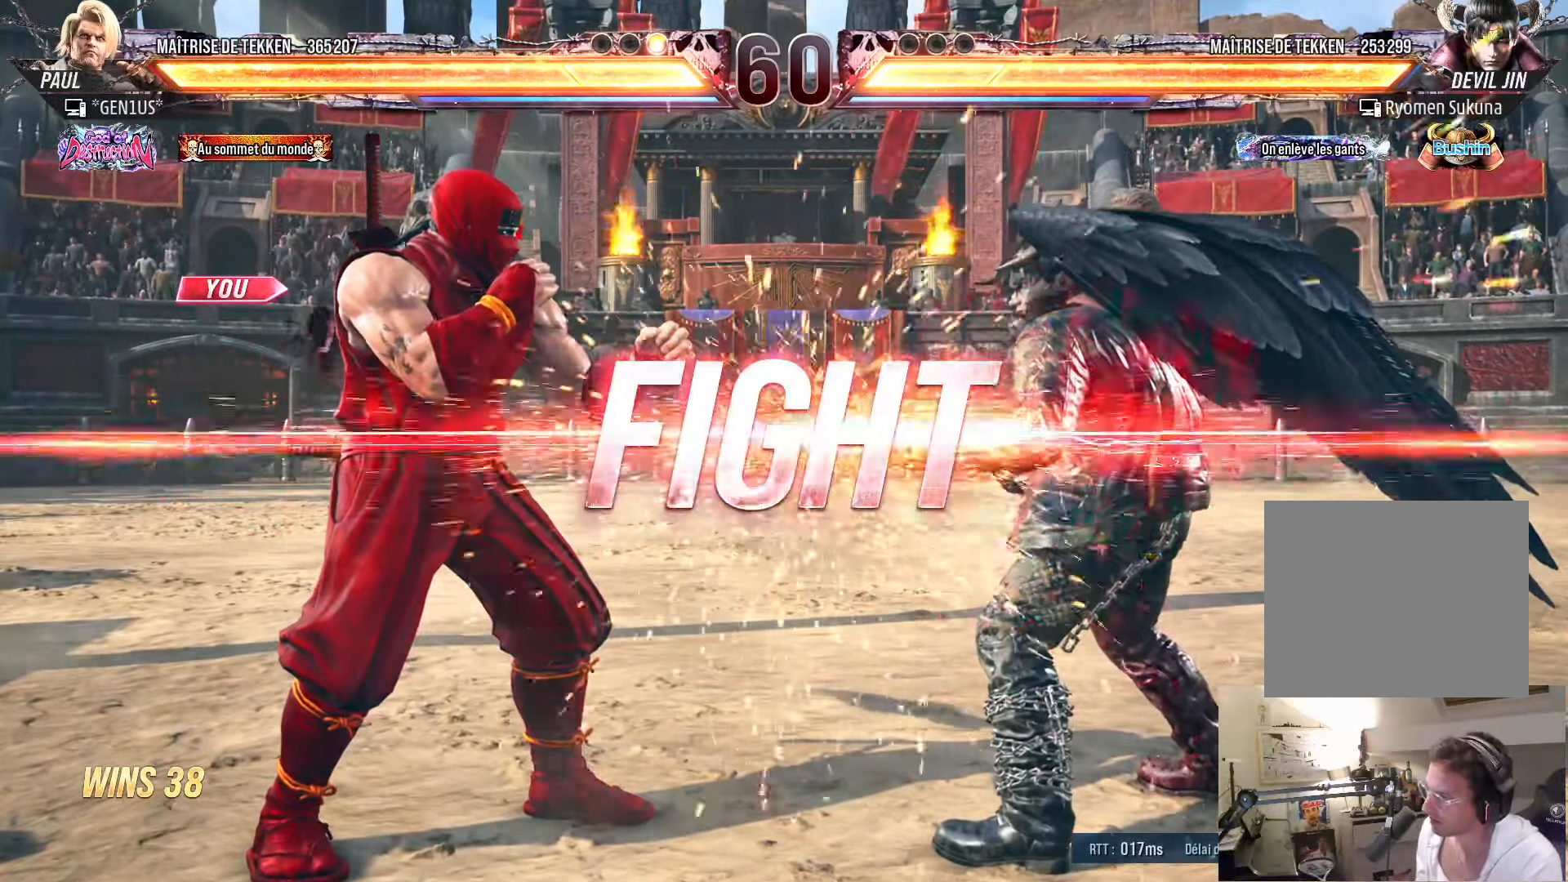
{"buttons": [], "left_stick": "center", "right_stick": "center", "events": [[16, "CROSS", "up"], [16, "SQUARE", "up"], [16, "TRIANGLE", "up"], [50, "SQUARE", "down"], [66, "SQUARE", "up"], [83, "SQUARE", "down"], [100, "SQUARE", "up"], [133, "CROSS", "down"], [150, "CROSS", "up"], [233, "DPAD_DOWN", "up"], [400, "DPAD_LEFT", "down"], [450, "DPAD_LEFT", "up"]]}
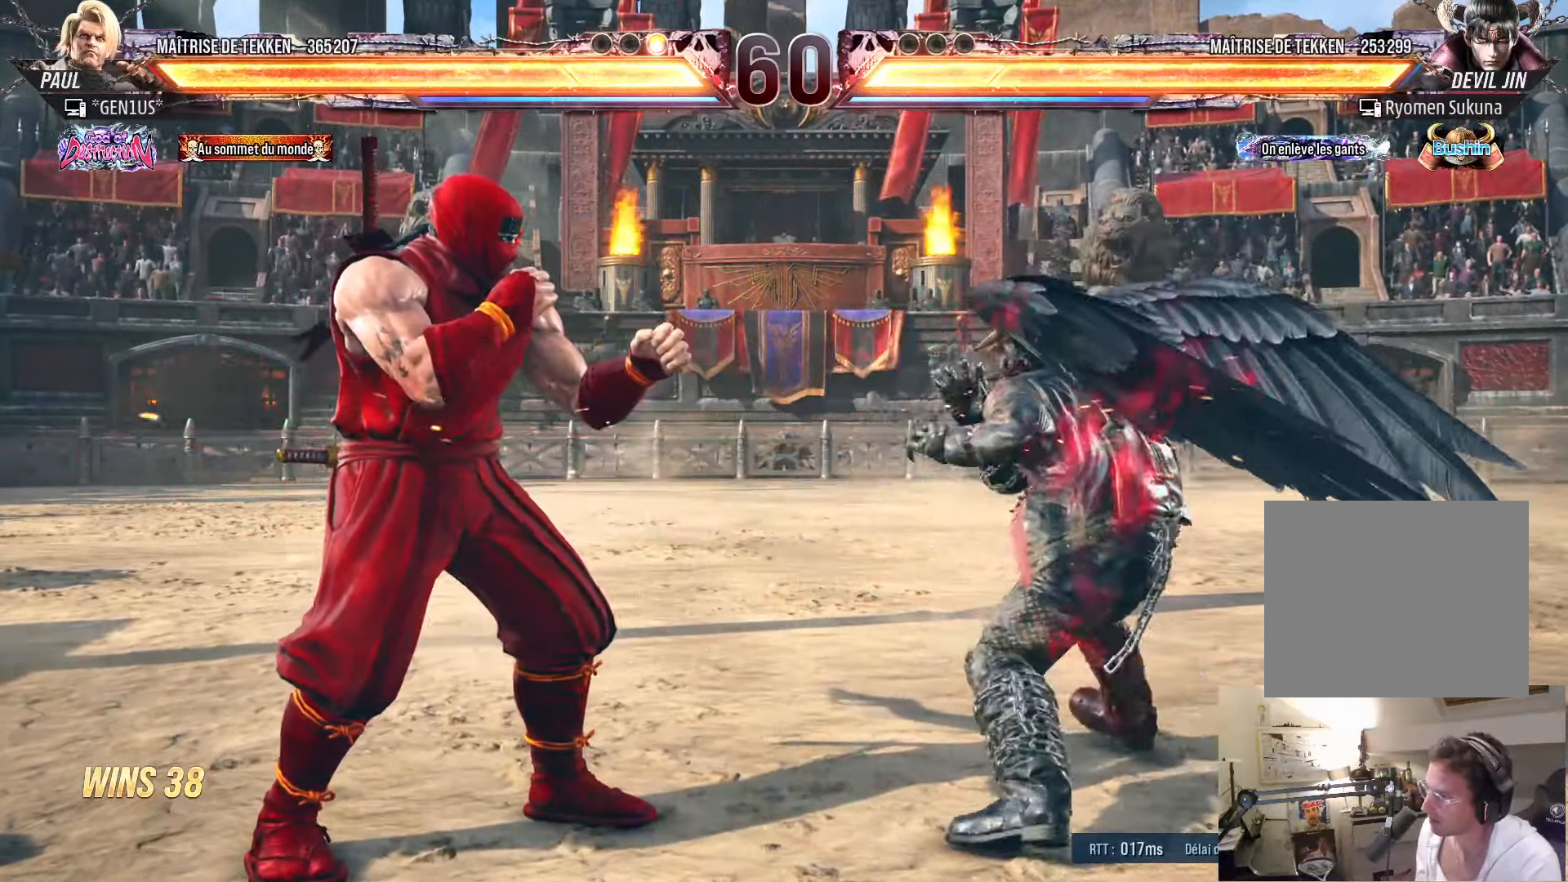
{"buttons": ["DPAD_LEFT"], "left_stick": "center", "right_stick": "center", "events": [[16, "DPAD_LEFT", "down"], [150, "DPAD_DOWN", "down"], [166, "DPAD_DOWN", "up"], [233, "DPAD_LEFT", "up"], [250, "DPAD_LEFT", "down"]]}
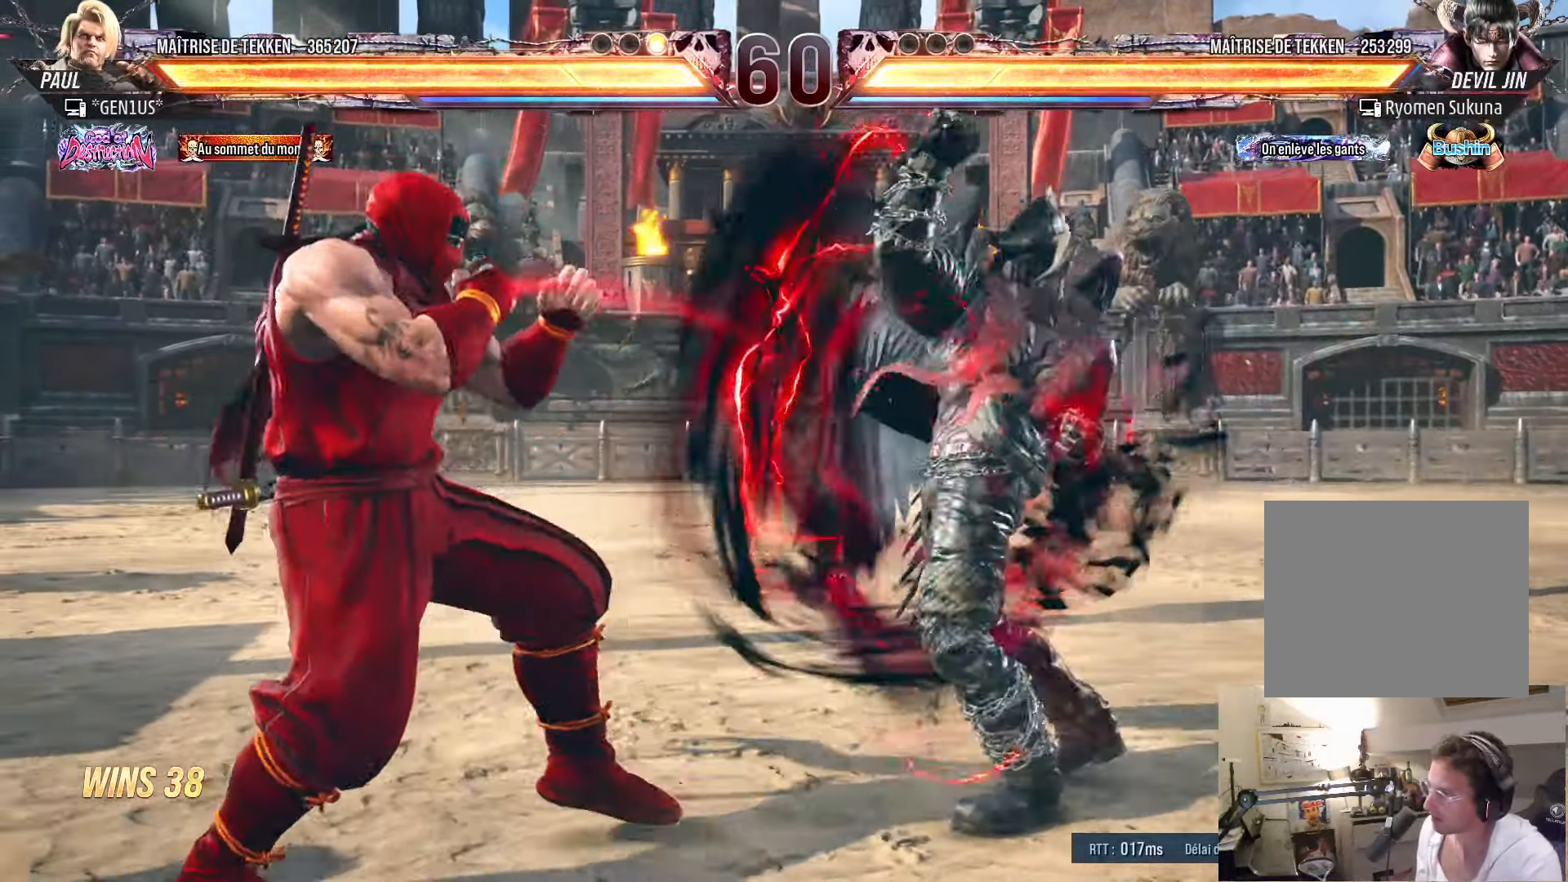
{"buttons": [], "left_stick": "center", "right_stick": "center", "events": [[66, "DPAD_LEFT", "up"], [116, "DPAD_RIGHT", "down"], [183, "DPAD_RIGHT", "up"], [250, "DPAD_RIGHT", "down"], [333, "DPAD_DOWN", "down"], [367, "SQUARE", "down"], [433, "SQUARE", "up"], [467, "DPAD_RIGHT", "up"], [483, "DPAD_DOWN", "up"]]}
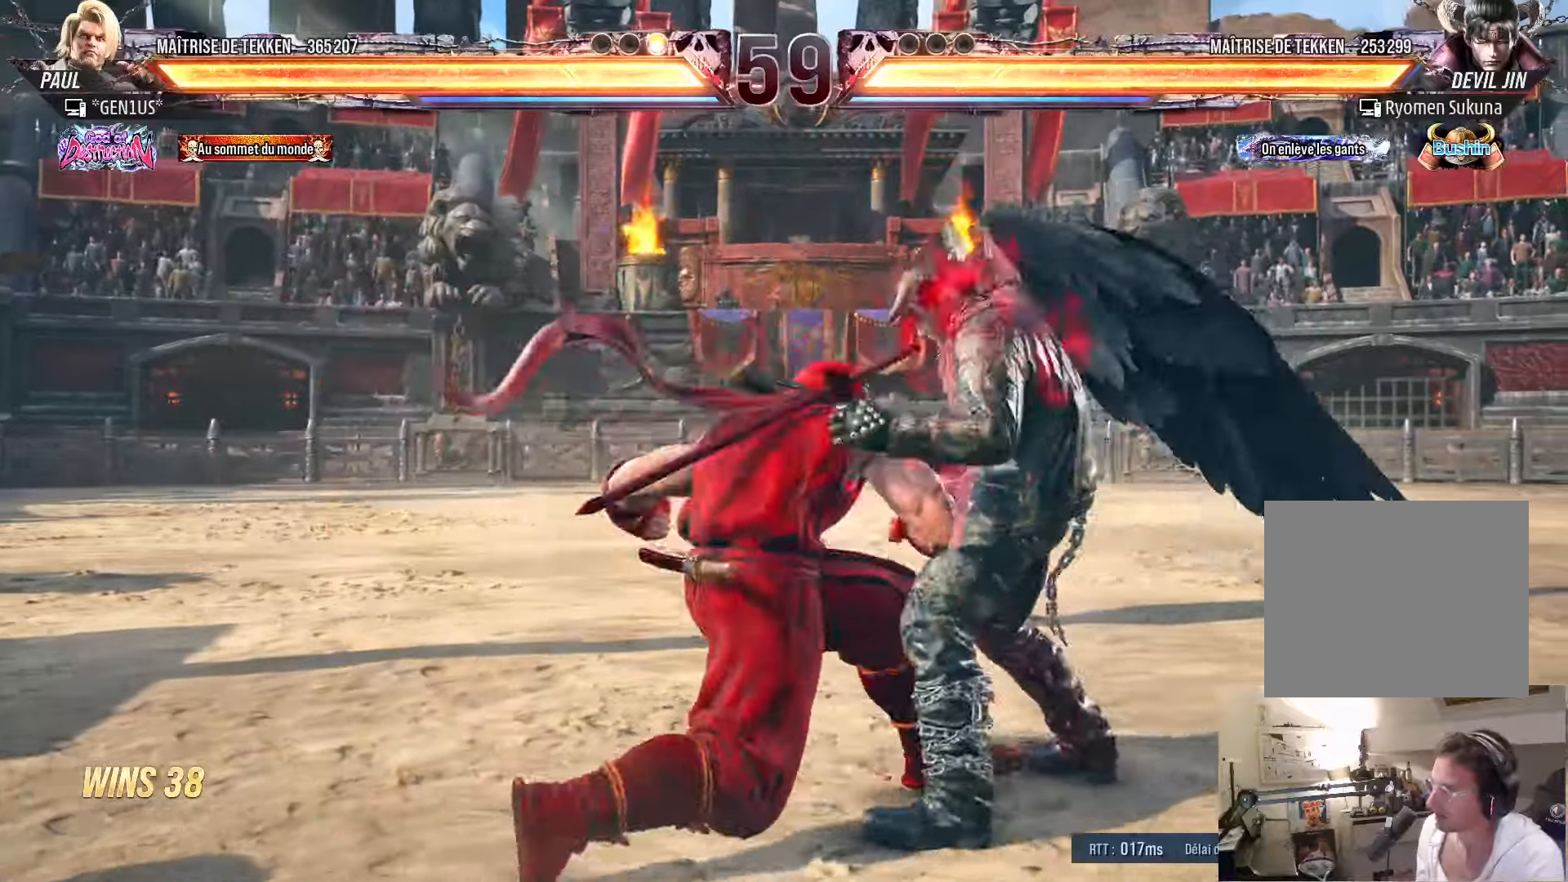
{"buttons": ["TRIANGLE"], "left_stick": "center", "right_stick": "center", "events": [[67, "SQUARE", "down"], [117, "SQUARE", "up"], [183, "SQUARE", "down"], [250, "SQUARE", "up"], [367, "SQUARE", "down"], [417, "SQUARE", "up"], [433, "TRIANGLE", "down"]]}
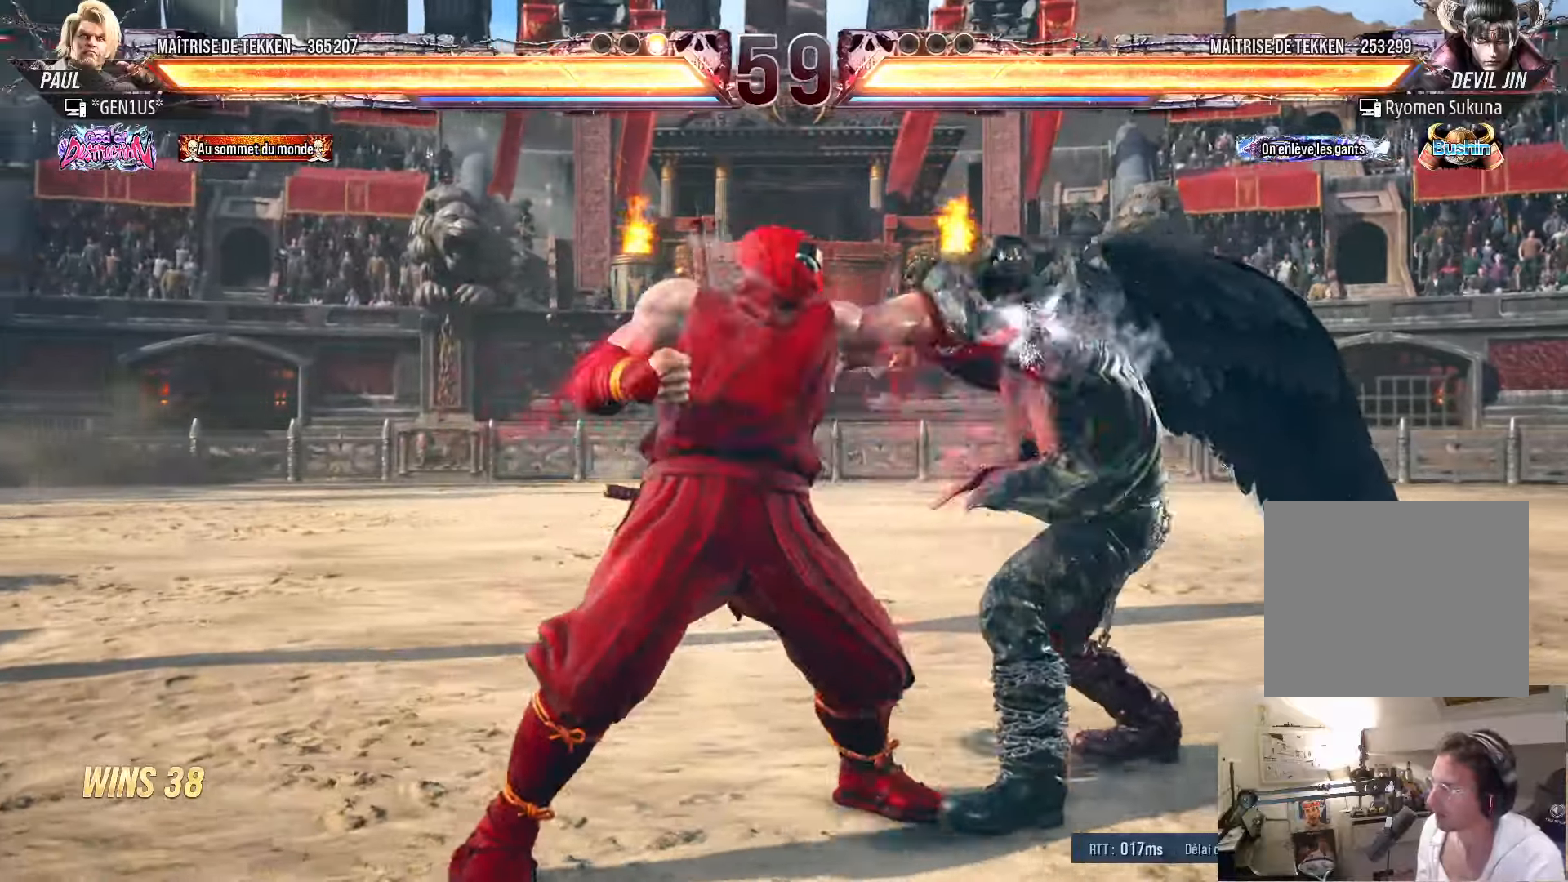
{"buttons": ["SQUARE", "TRIANGLE", "DPAD_RIGHT"], "left_stick": "center", "right_stick": "center", "events": [[17, "SQUARE", "down"], [50, "TRIANGLE", "up"], [67, "DPAD_RIGHT", "down"], [67, "SQUARE", "up"], [100, "SQUARE", "down"], [117, "TRIANGLE", "down"]]}
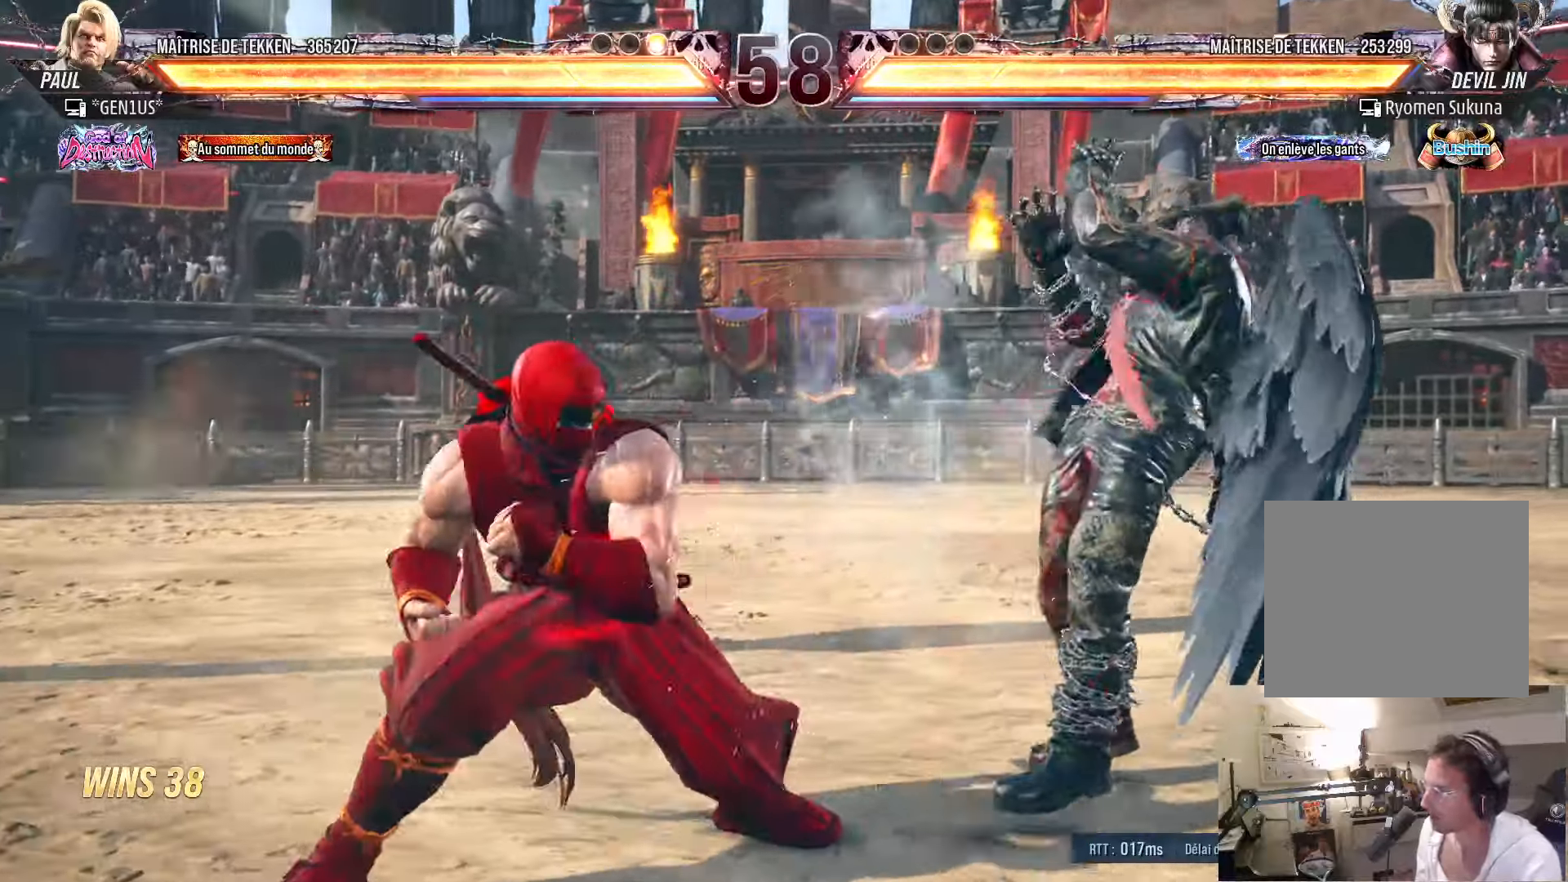
{"buttons": ["DPAD_LEFT"], "left_stick": "center", "right_stick": "center", "events": [[83, "TRIANGLE", "up"], [133, "SQUARE", "up"], [233, "DPAD_RIGHT", "up"], [283, "DPAD_LEFT", "down"], [350, "DPAD_LEFT", "up"], [417, "DPAD_LEFT", "down"]]}
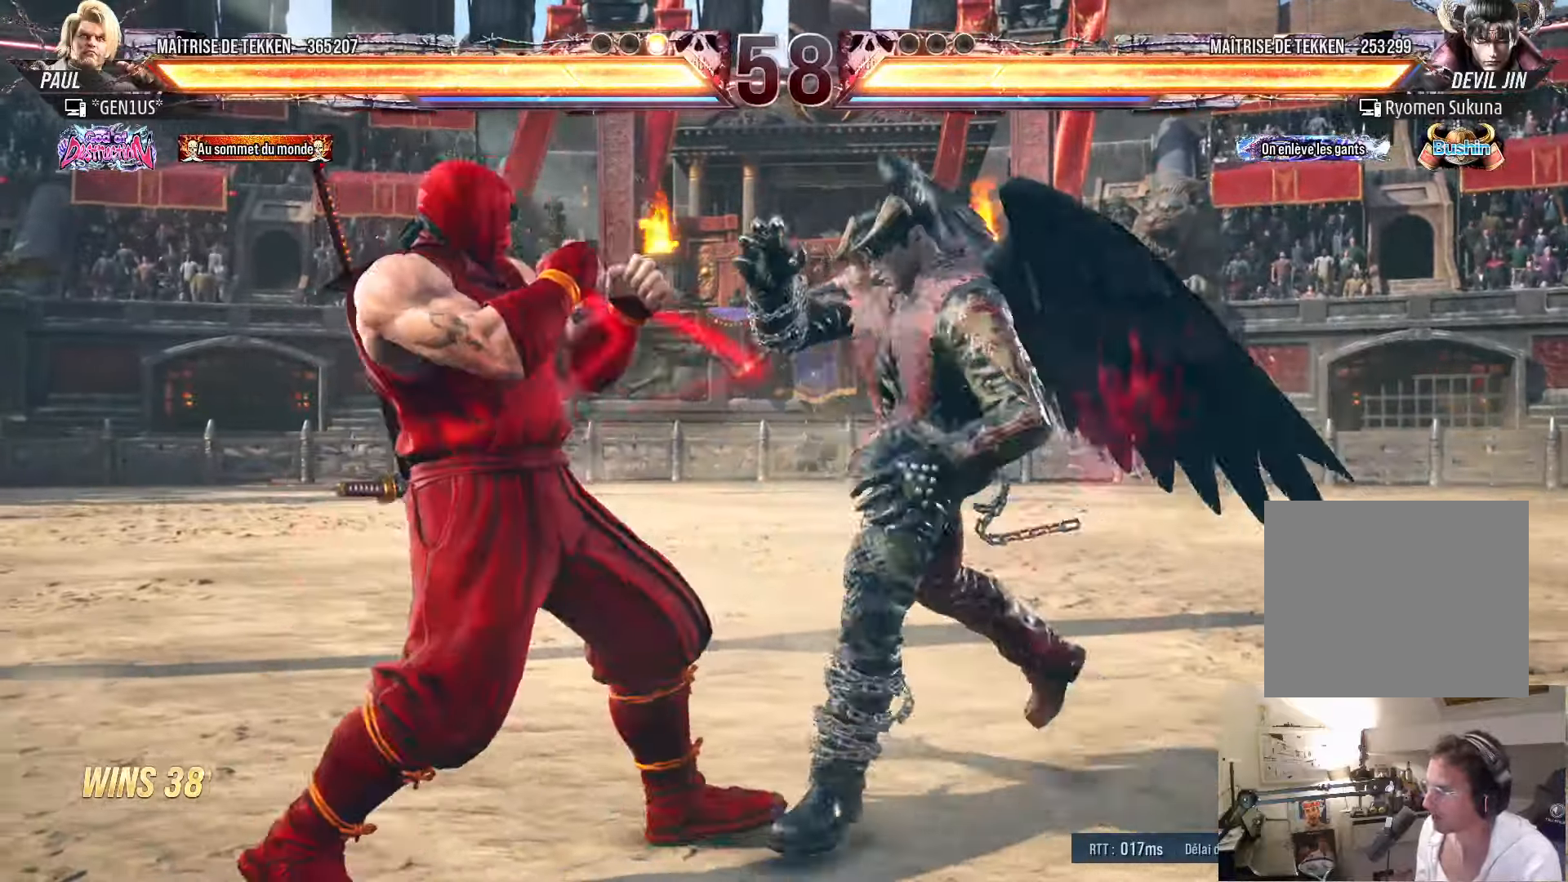
{"buttons": [], "left_stick": "center", "right_stick": "center", "events": [[50, "DPAD_DOWN", "down"], [150, "DPAD_DOWN", "up"], [217, "DPAD_DOWN", "down"], [300, "DPAD_DOWN", "up"], [317, "DPAD_LEFT", "up"], [400, "CIRCLE", "down"], [483, "CIRCLE", "up"]]}
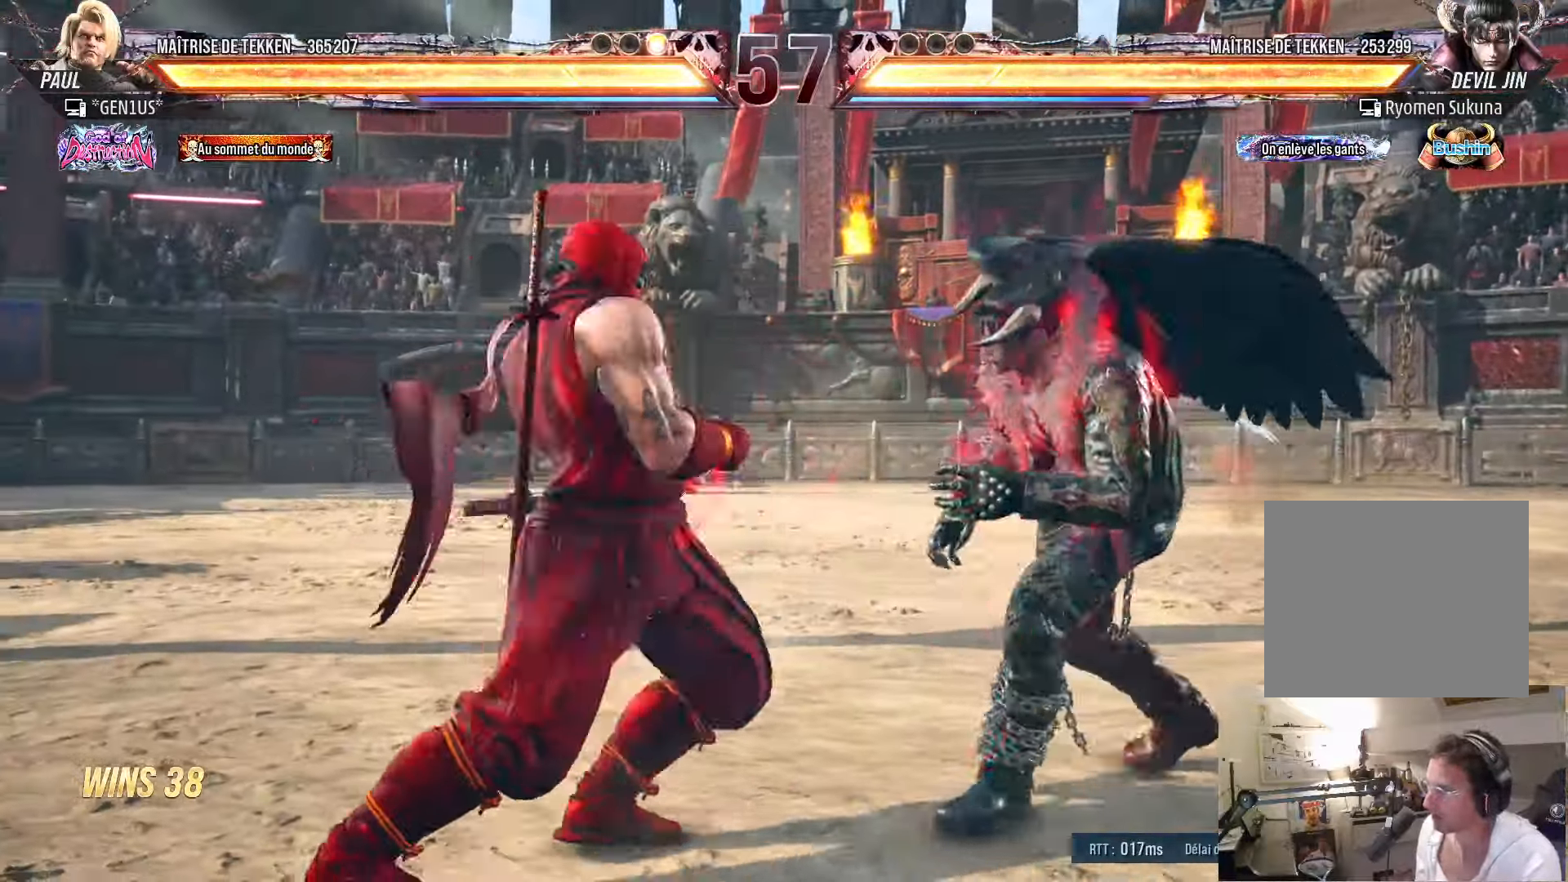
{"buttons": ["SQUARE", "DPAD_DOWN"], "left_stick": "center", "right_stick": "center", "events": [[17, "CIRCLE", "down"], [167, "CIRCLE", "up"], [417, "DPAD_DOWN", "down"], [450, "SQUARE", "down"]]}
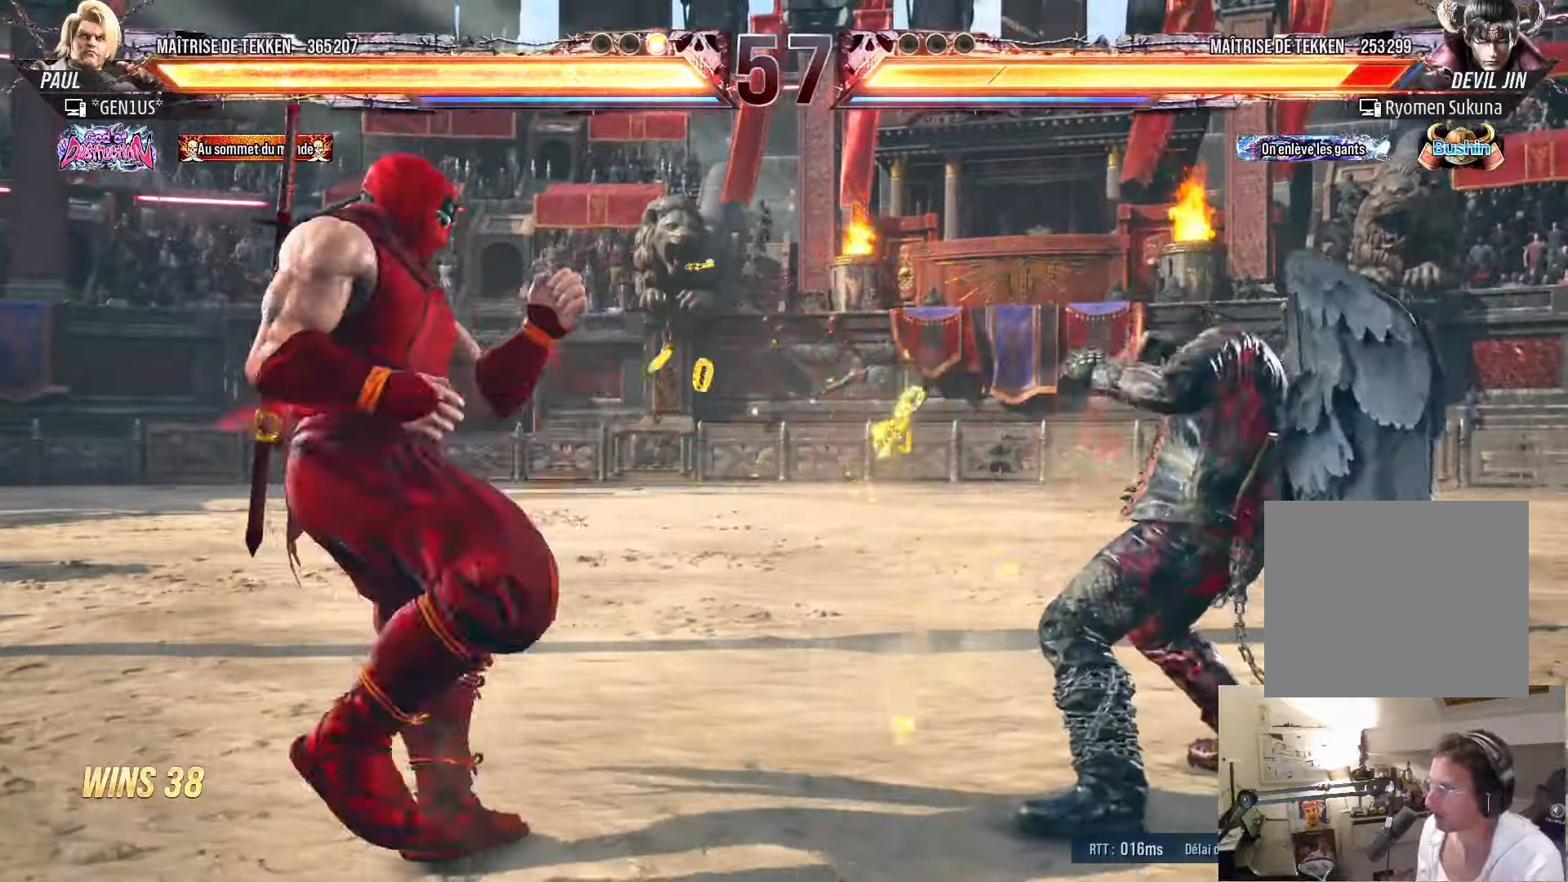
{"buttons": ["DPAD_LEFT"], "left_stick": "center", "right_stick": "center", "events": [[17, "SQUARE", "up"], [50, "DPAD_DOWN", "up"], [467, "DPAD_LEFT", "down"]]}
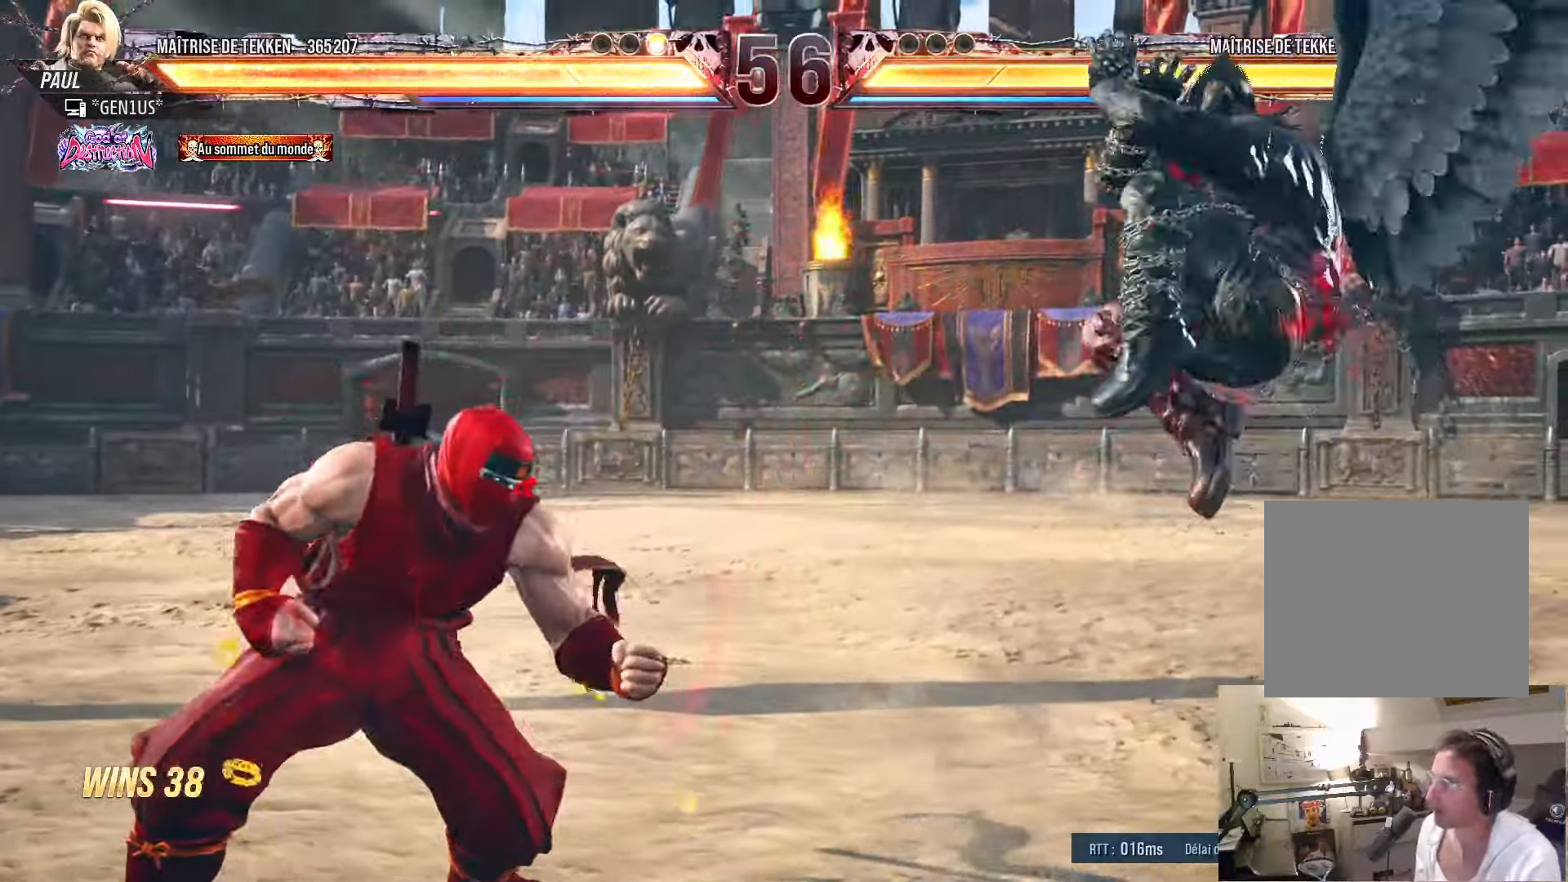
{"buttons": ["SQUARE", "DPAD_LEFT"], "left_stick": "center", "right_stick": "center", "events": [[33, "DPAD_LEFT", "up"], [83, "DPAD_LEFT", "down"], [383, "SQUARE", "down"]]}
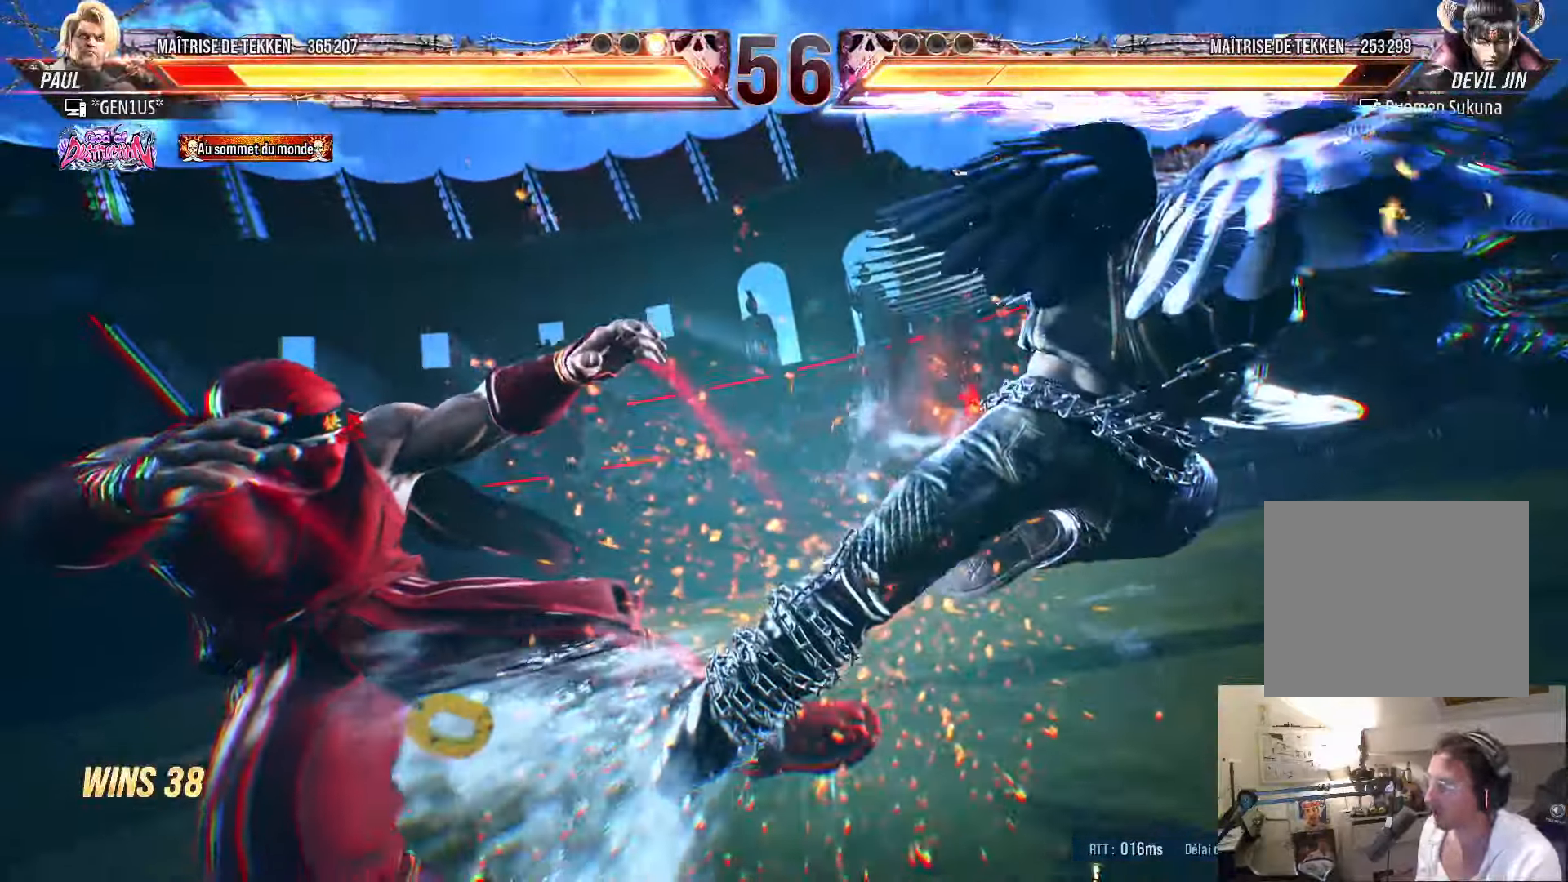
{"buttons": ["CROSS", "SQUARE", "DPAD_LEFT"], "left_stick": "center", "right_stick": "center", "events": [[383, "CROSS", "down"]]}
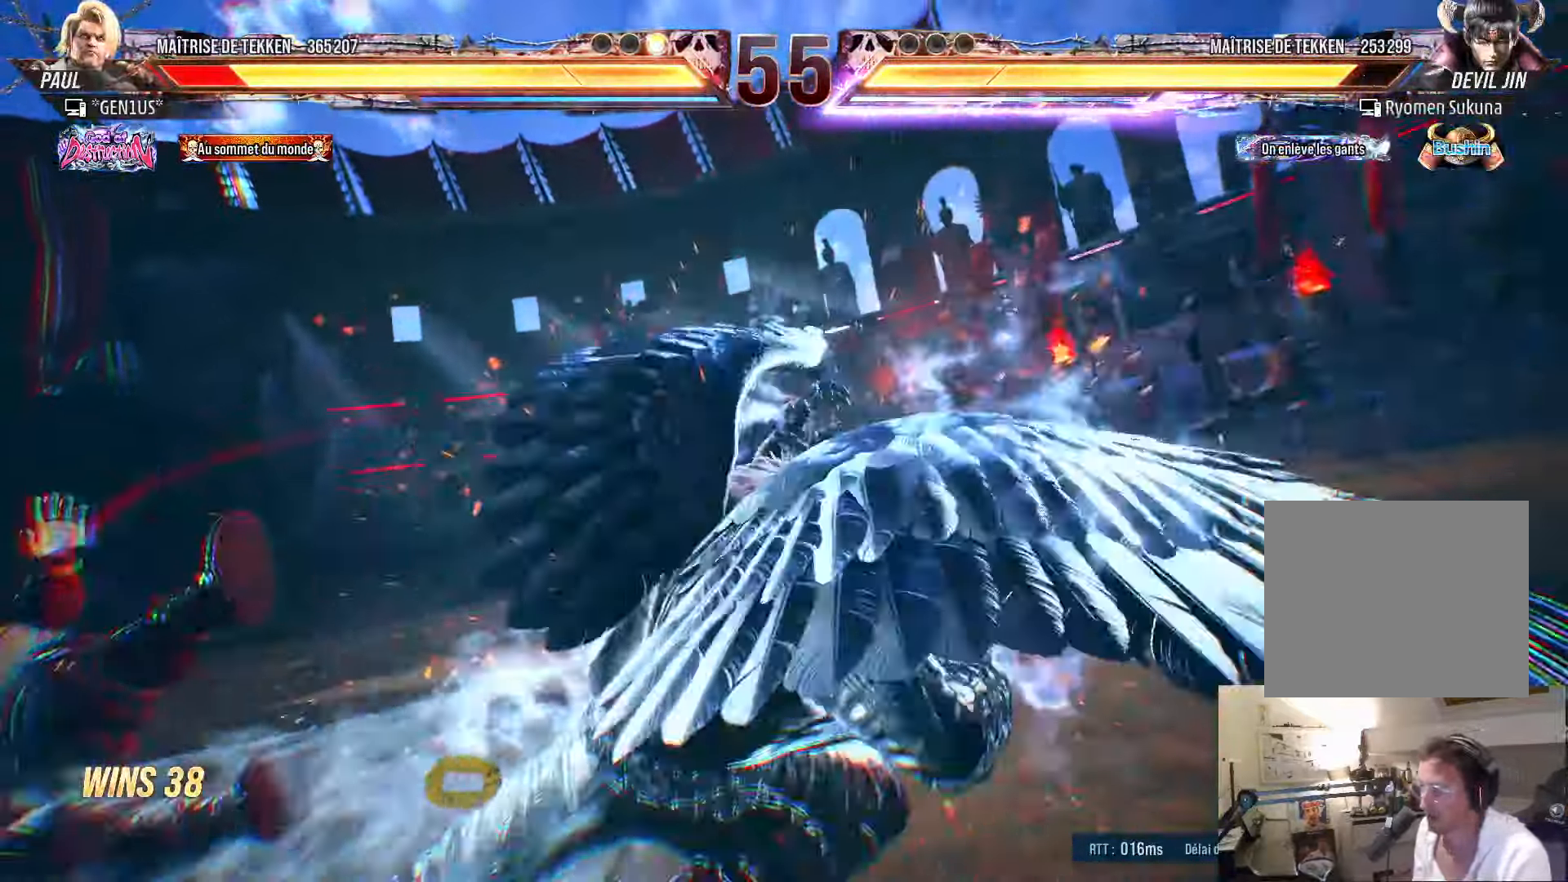
{"buttons": ["CROSS"], "left_stick": "center", "right_stick": "center", "events": [[200, "SQUARE", "up"], [233, "DPAD_LEFT", "up"], [283, "CROSS", "up"], [333, "DPAD_LEFT", "down"], [400, "DPAD_LEFT", "up"], [467, "CROSS", "down"]]}
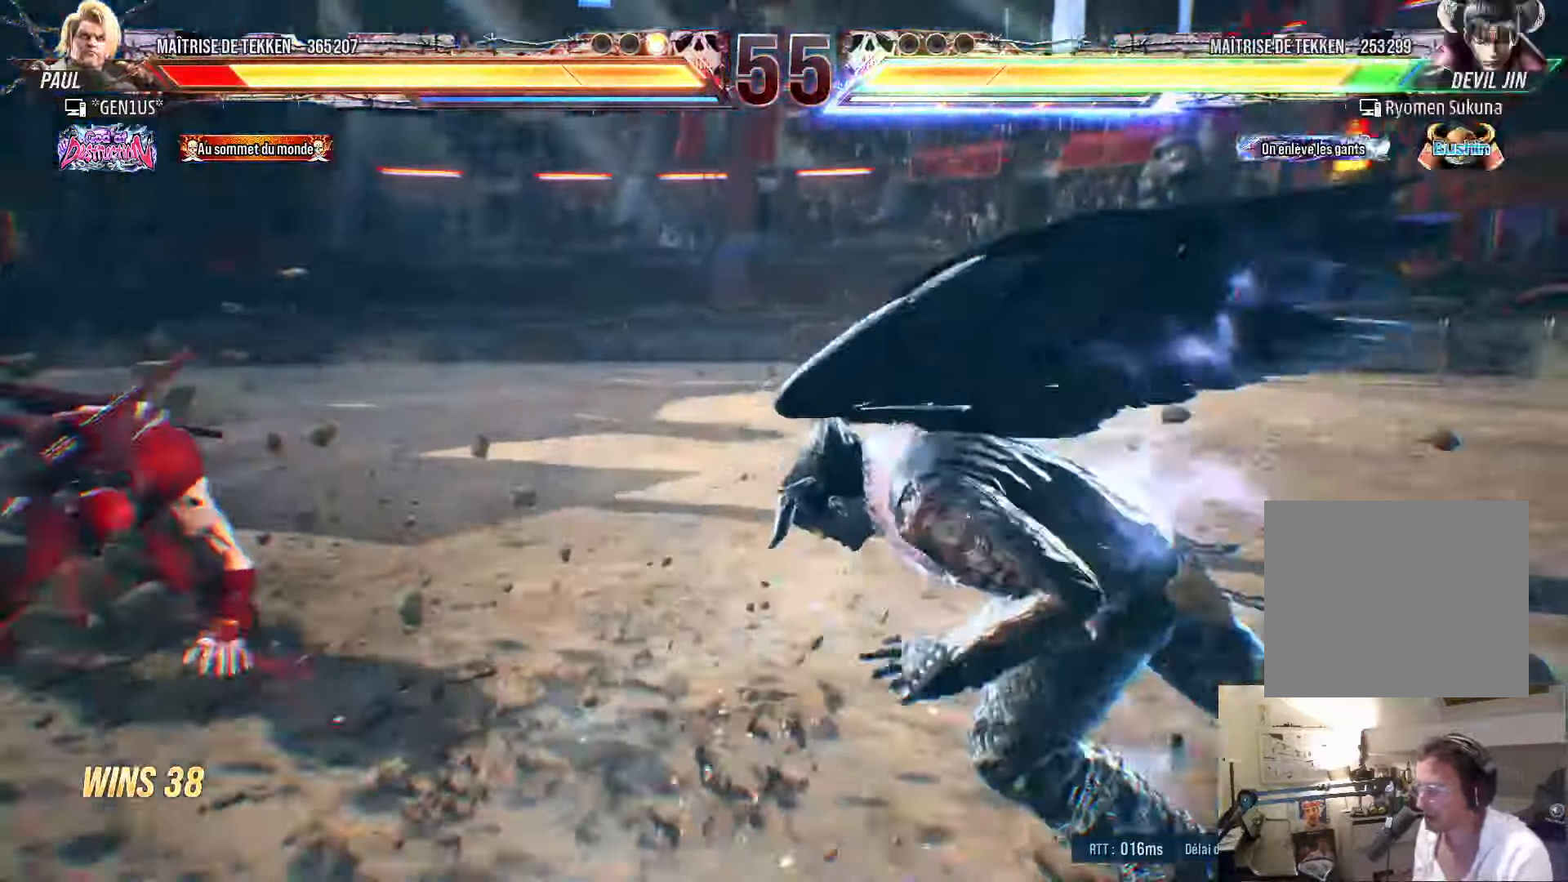
{"buttons": [], "left_stick": "center", "right_stick": "center", "events": [[17, "DPAD_DOWN", "down"], [367, "DPAD_DOWN", "up"], [400, "CROSS", "up"], [417, "DPAD_LEFT", "down"], [484, "DPAD_LEFT", "up"]]}
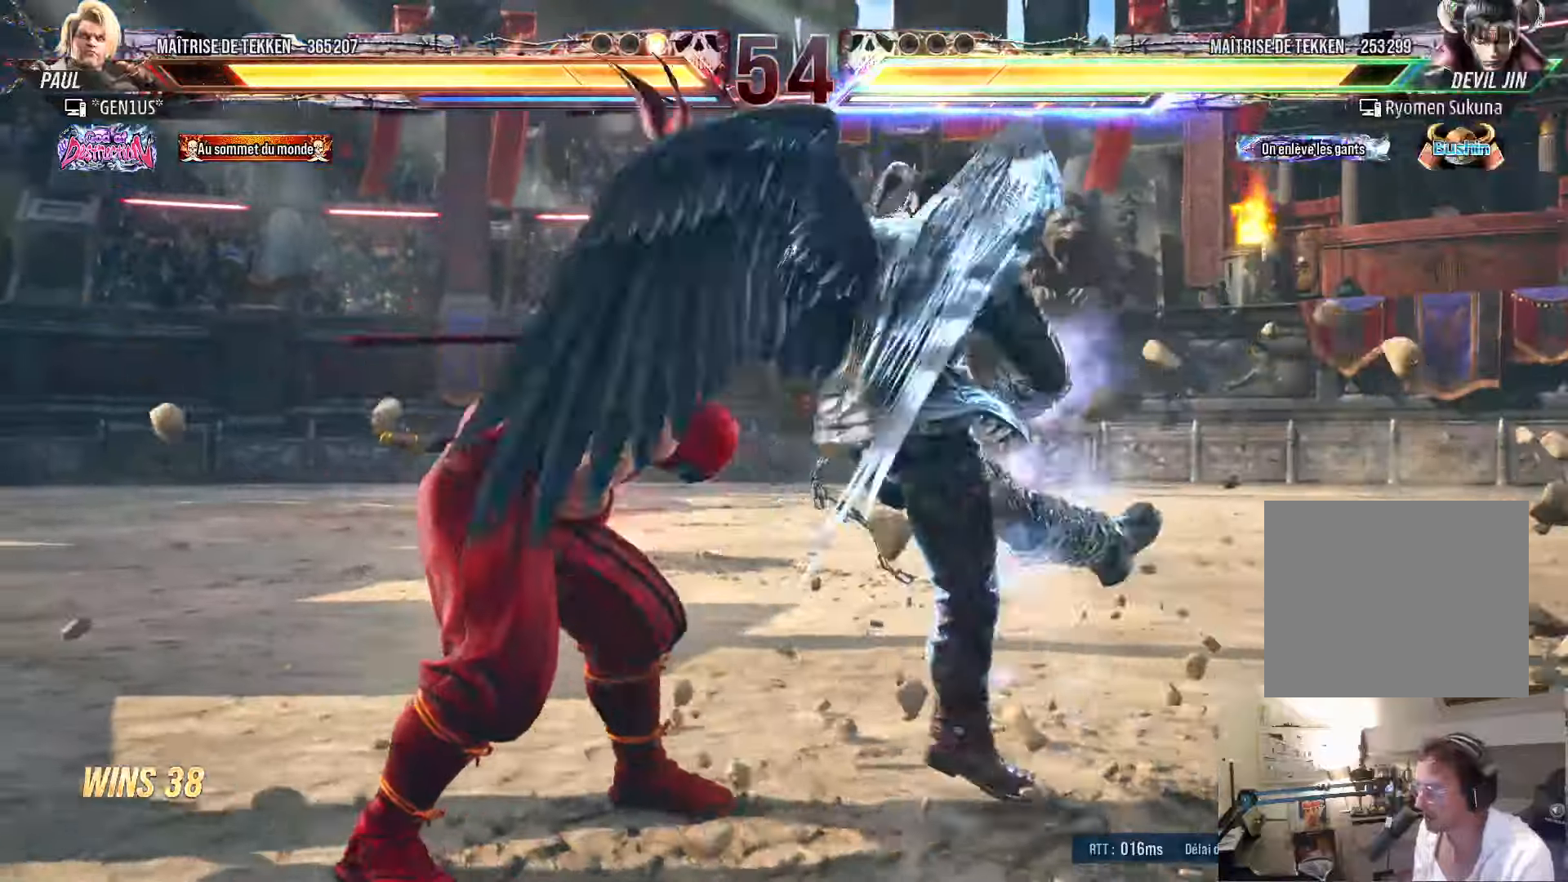
{"buttons": ["DPAD_LEFT"], "left_stick": "center", "right_stick": "center", "events": [[50, "DPAD_LEFT", "down"]]}
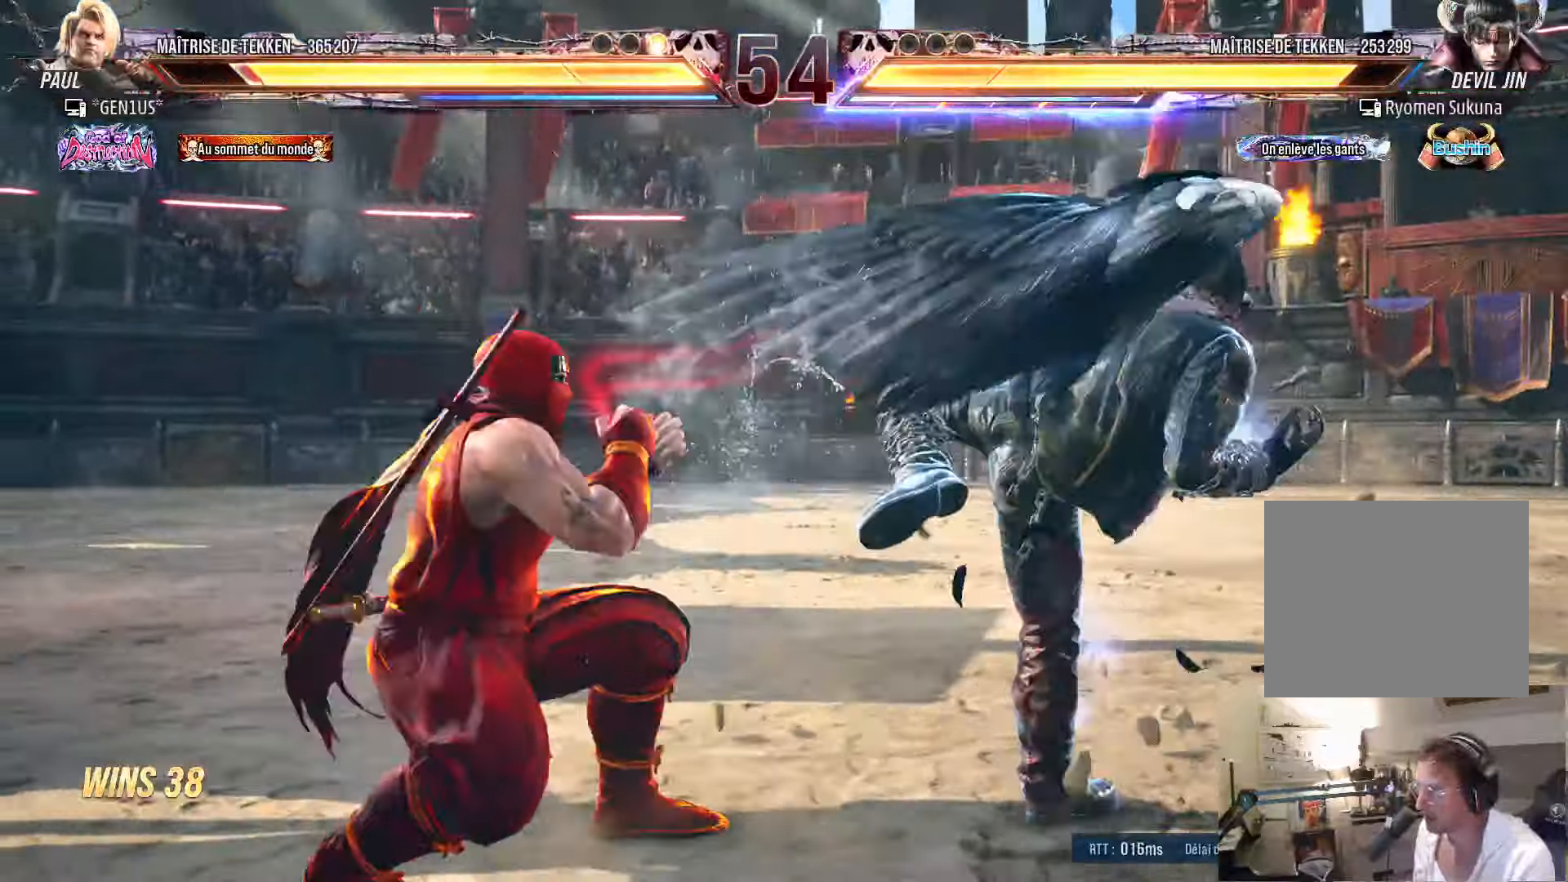
{"buttons": ["DPAD_LEFT"], "left_stick": "center", "right_stick": "center", "events": [[50, "DPAD_LEFT", "up"], [200, "SQUARE", "down"], [267, "DPAD_LEFT", "down"], [267, "SQUARE", "up"]]}
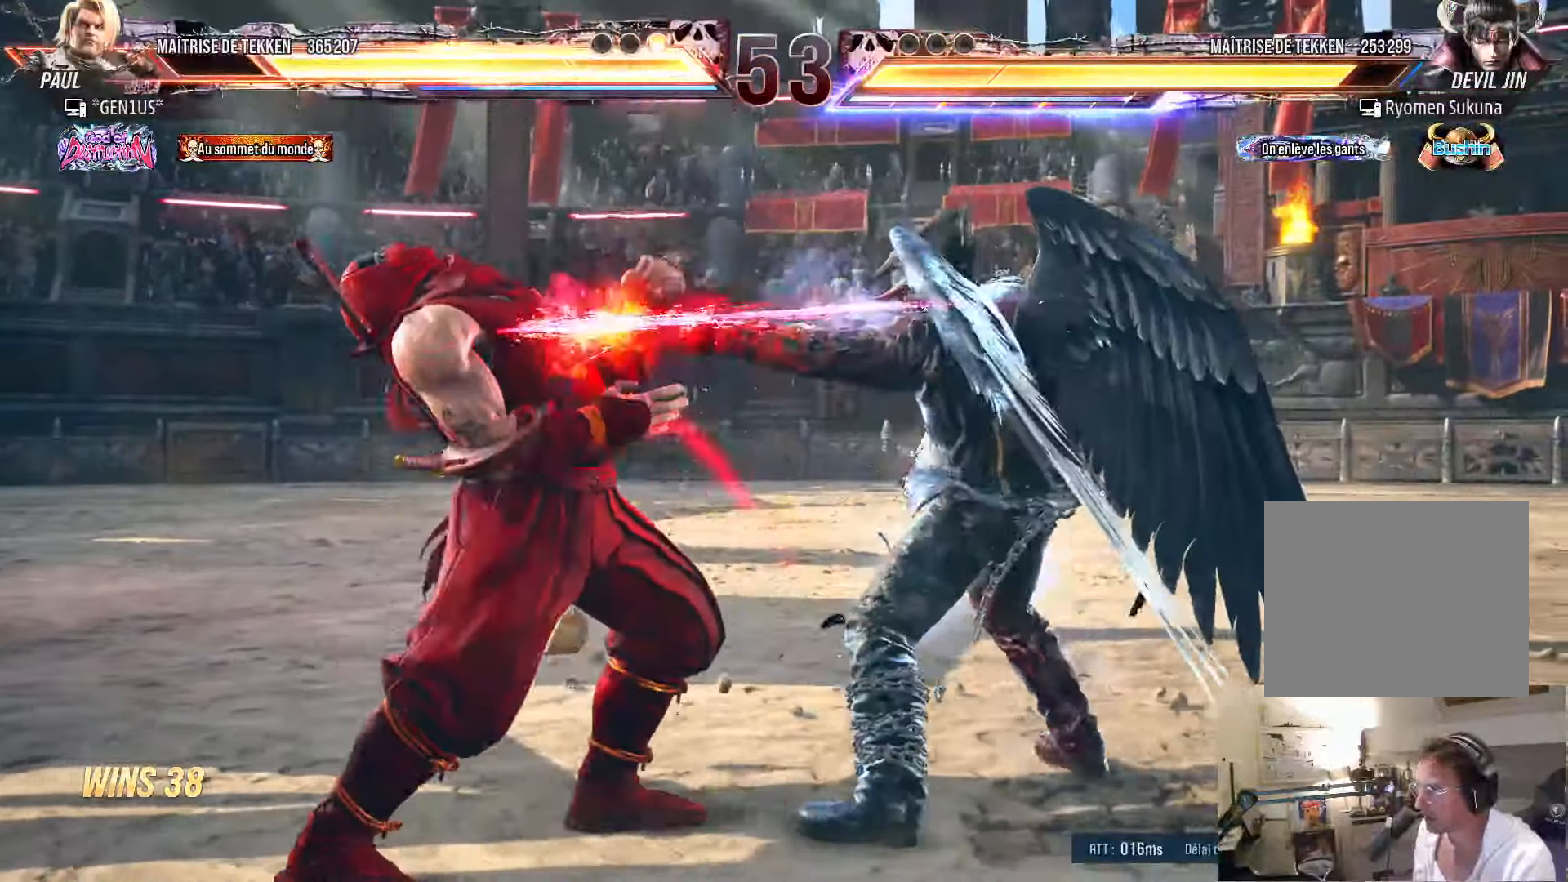
{"buttons": ["SQUARE", "DPAD_DOWN", "DPAD_LEFT"], "left_stick": "center", "right_stick": "center", "events": [[234, "DPAD_DOWN", "down"], [334, "SQUARE", "down"], [400, "SQUARE", "up"], [434, "SQUARE", "down"]]}
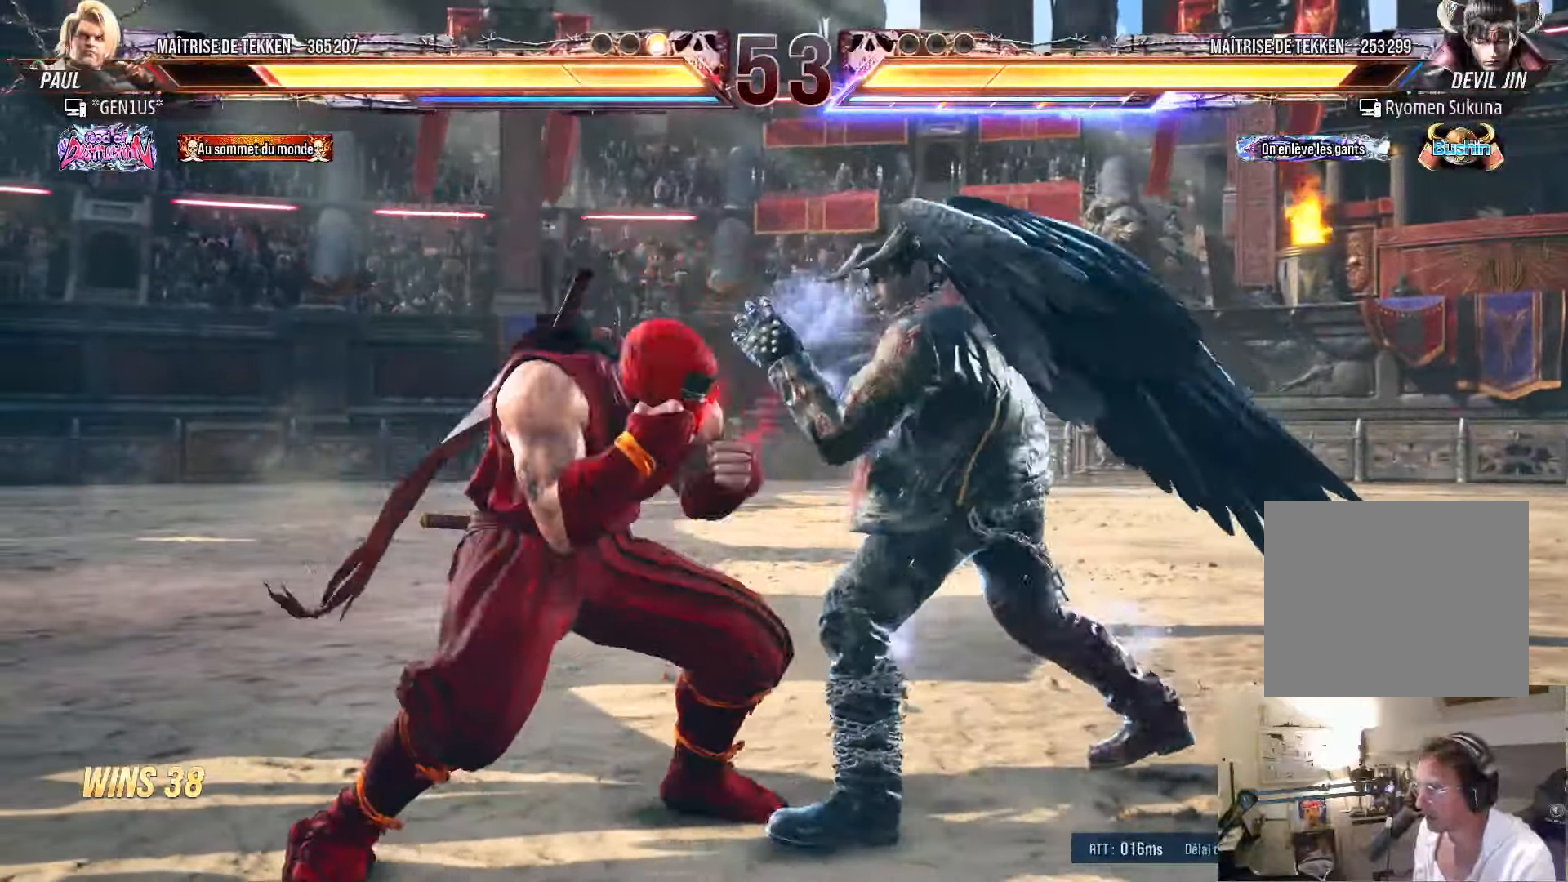
{"buttons": ["DPAD_LEFT"], "left_stick": "center", "right_stick": "center", "events": [[200, "DPAD_DOWN", "up"], [200, "SQUARE", "up"], [217, "DPAD_LEFT", "up"], [400, "DPAD_LEFT", "down"]]}
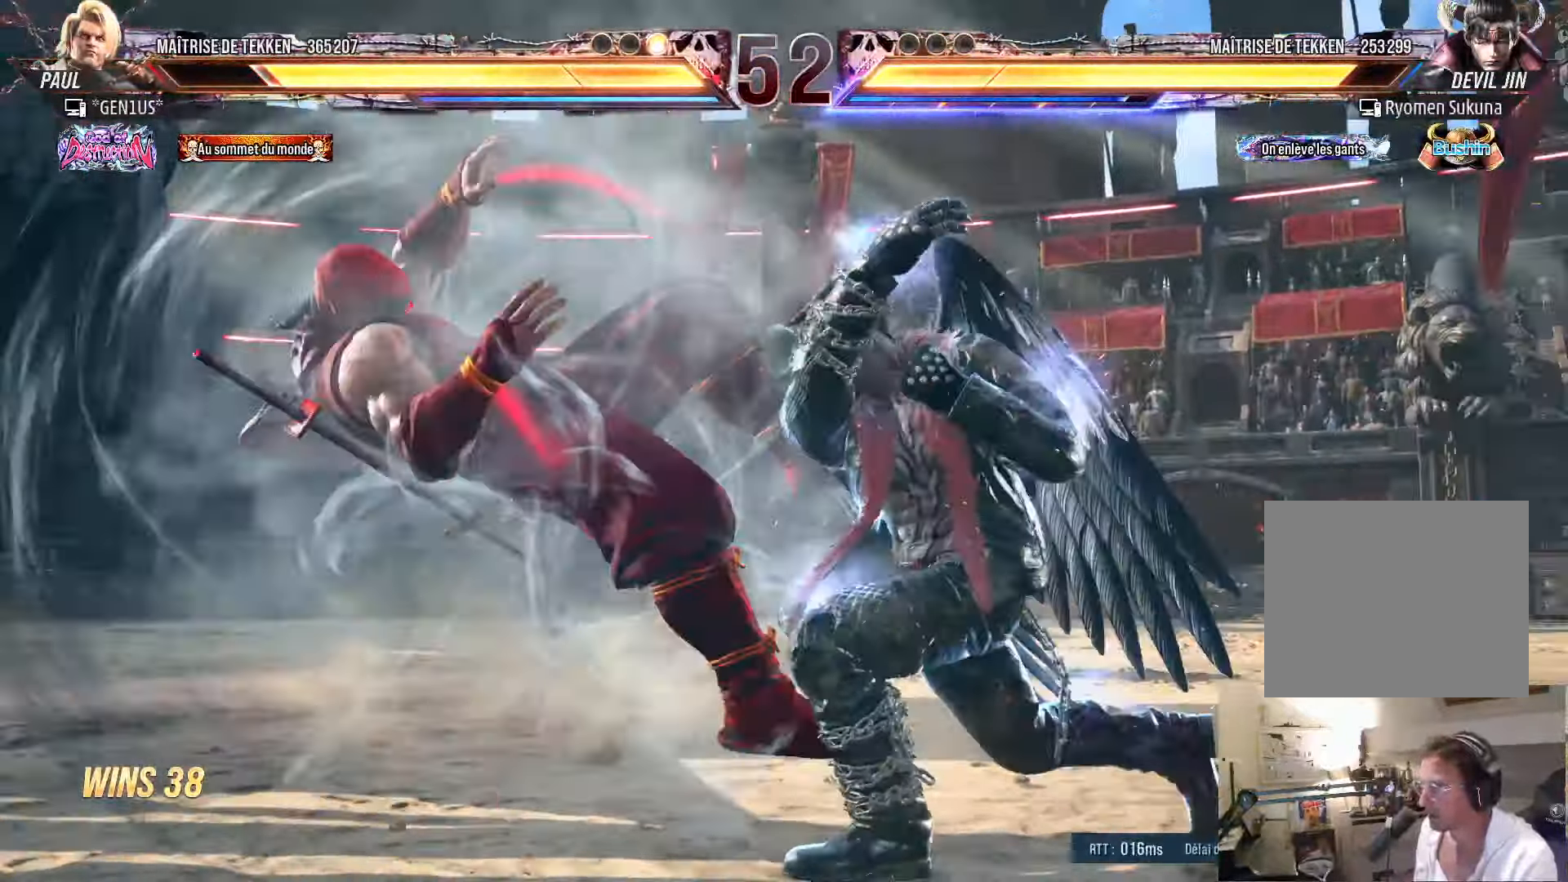
{"buttons": ["SQUARE", "DPAD_LEFT"], "left_stick": "center", "right_stick": "center", "events": [[134, "SQUARE", "down"], [234, "SQUARE", "up"], [317, "SQUARE", "down"], [400, "SQUARE", "up"], [467, "SQUARE", "down"]]}
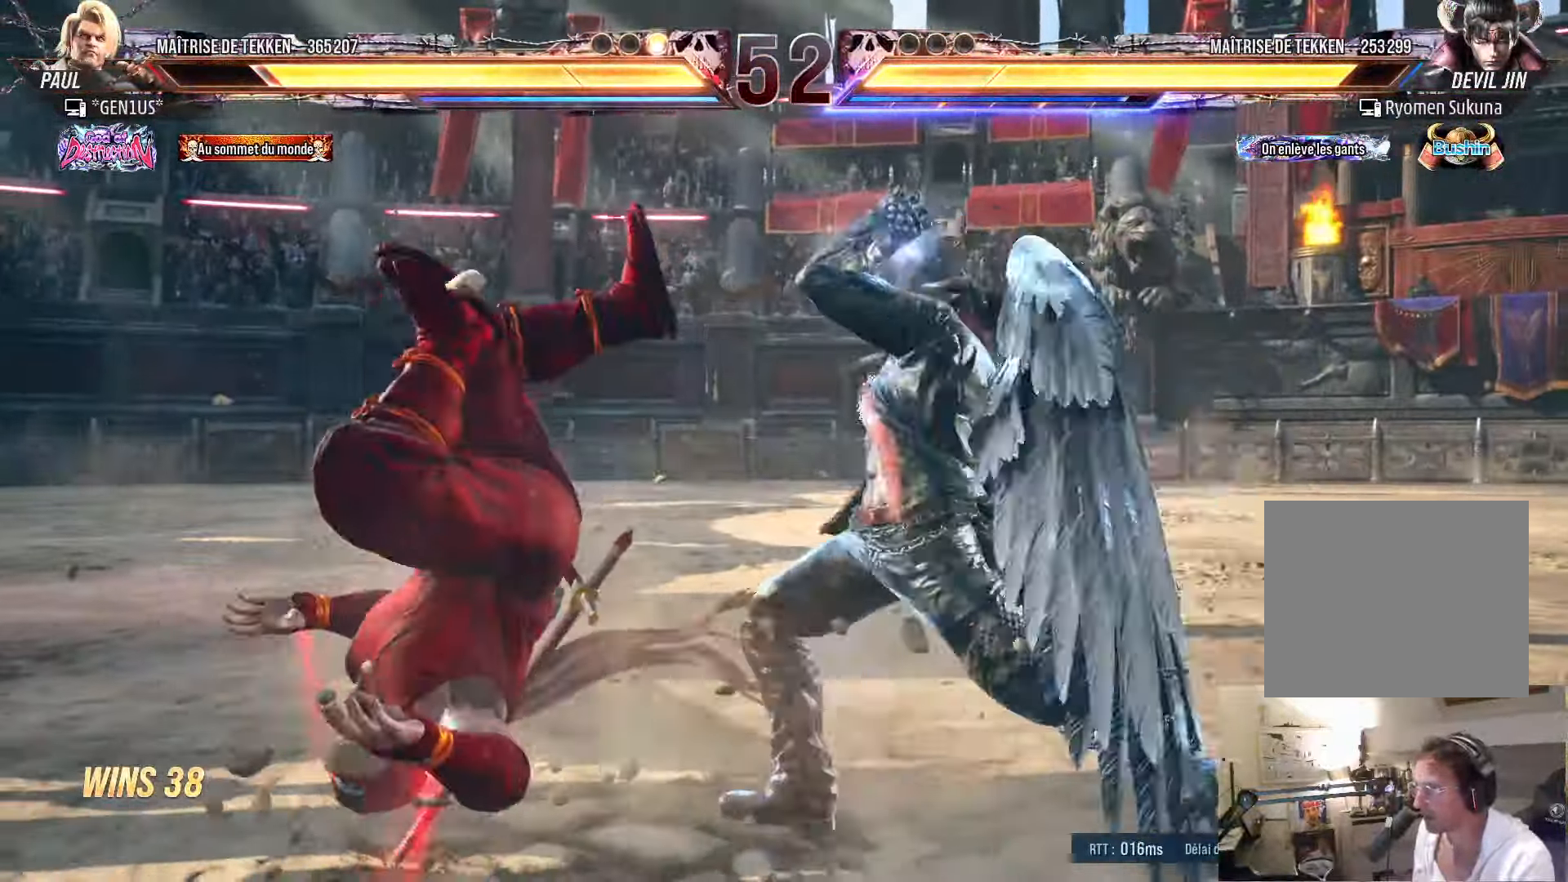
{"buttons": ["DPAD_LEFT"], "left_stick": "center", "right_stick": "center", "events": [[50, "SQUARE", "up"], [100, "SQUARE", "down"], [350, "SQUARE", "up"], [400, "SQUARE", "down"], [500, "SQUARE", "up"]]}
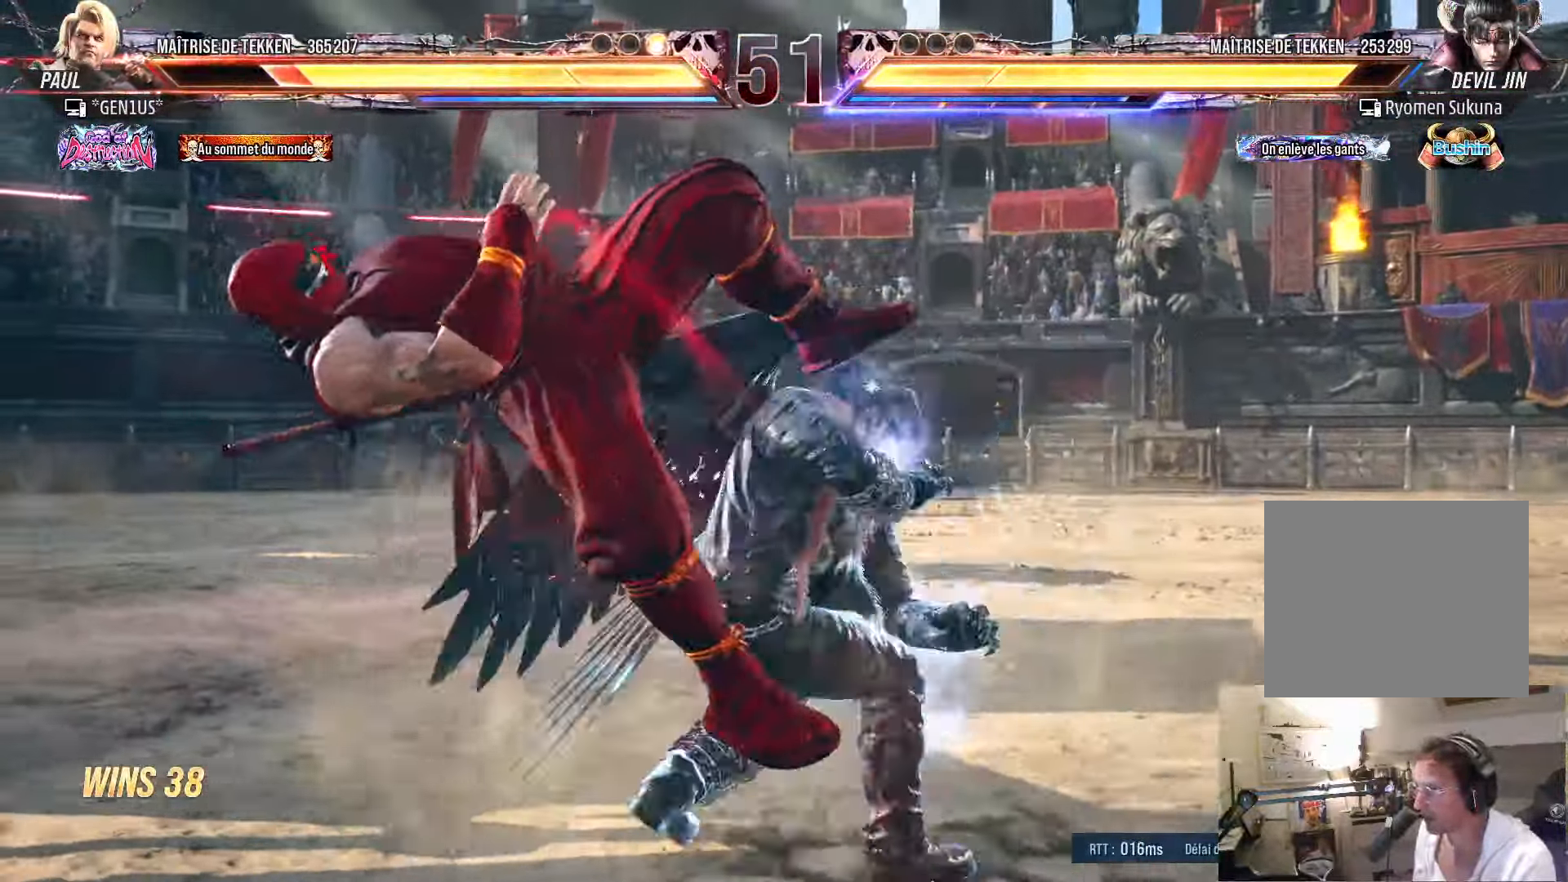
{"buttons": ["SQUARE", "DPAD_LEFT"], "left_stick": "center", "right_stick": "center", "events": [[50, "SQUARE", "down"], [134, "SQUARE", "up"], [217, "SQUARE", "down"], [284, "SQUARE", "up"], [367, "SQUARE", "down"], [467, "SQUARE", "up"], [500, "SQUARE", "down"]]}
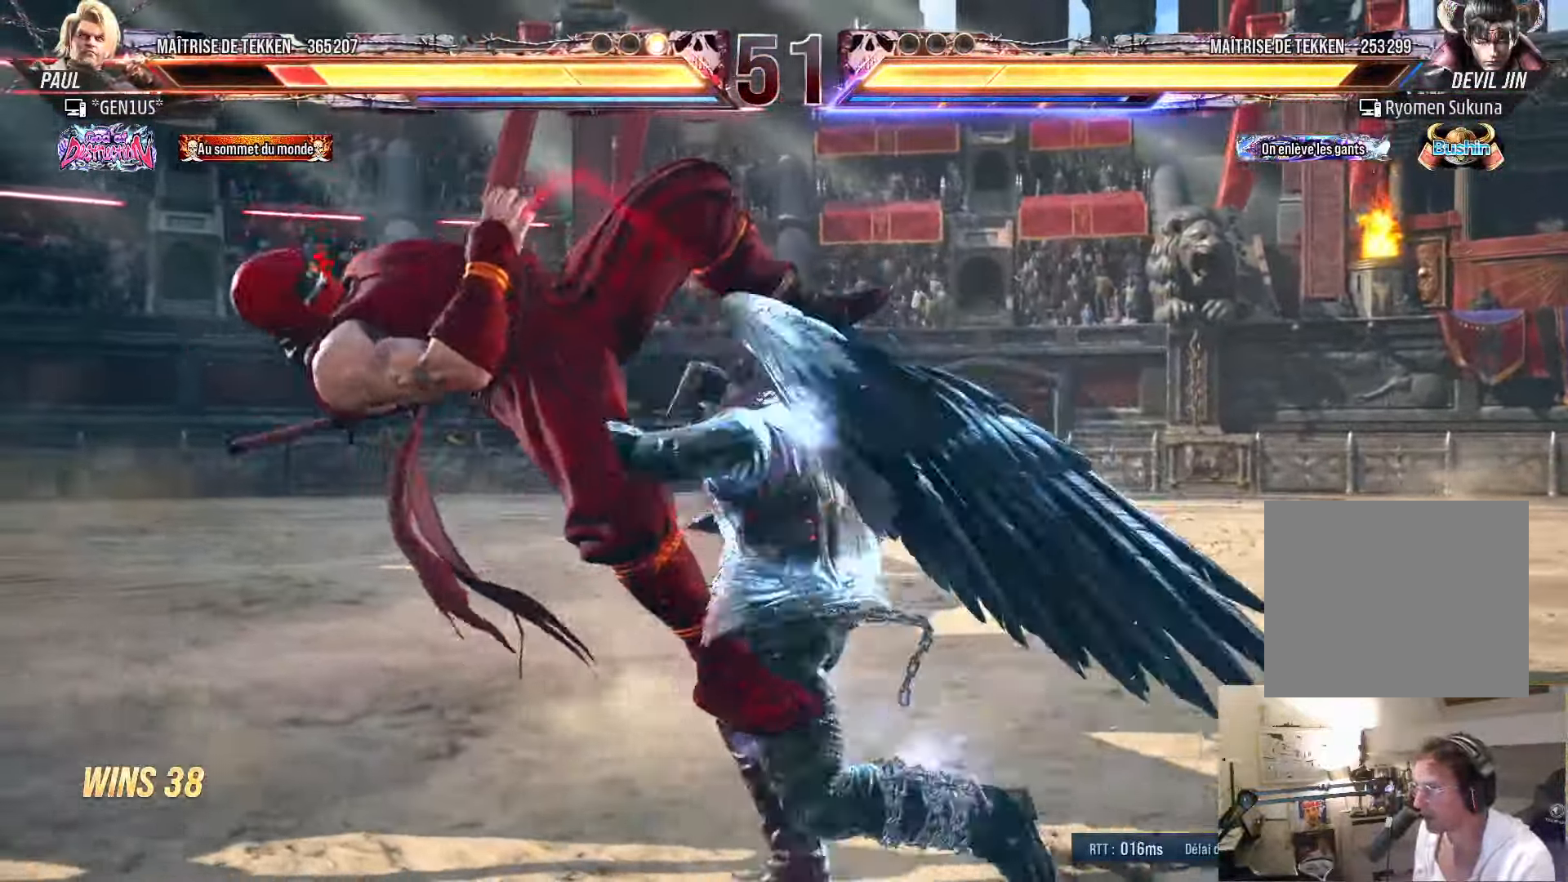
{"buttons": ["SQUARE", "DPAD_LEFT"], "left_stick": "center", "right_stick": "center", "events": [[100, "SQUARE", "up"], [134, "SQUARE", "down"], [234, "SQUARE", "up"], [267, "SQUARE", "down"], [367, "SQUARE", "up"], [384, "SQUARE", "down"]]}
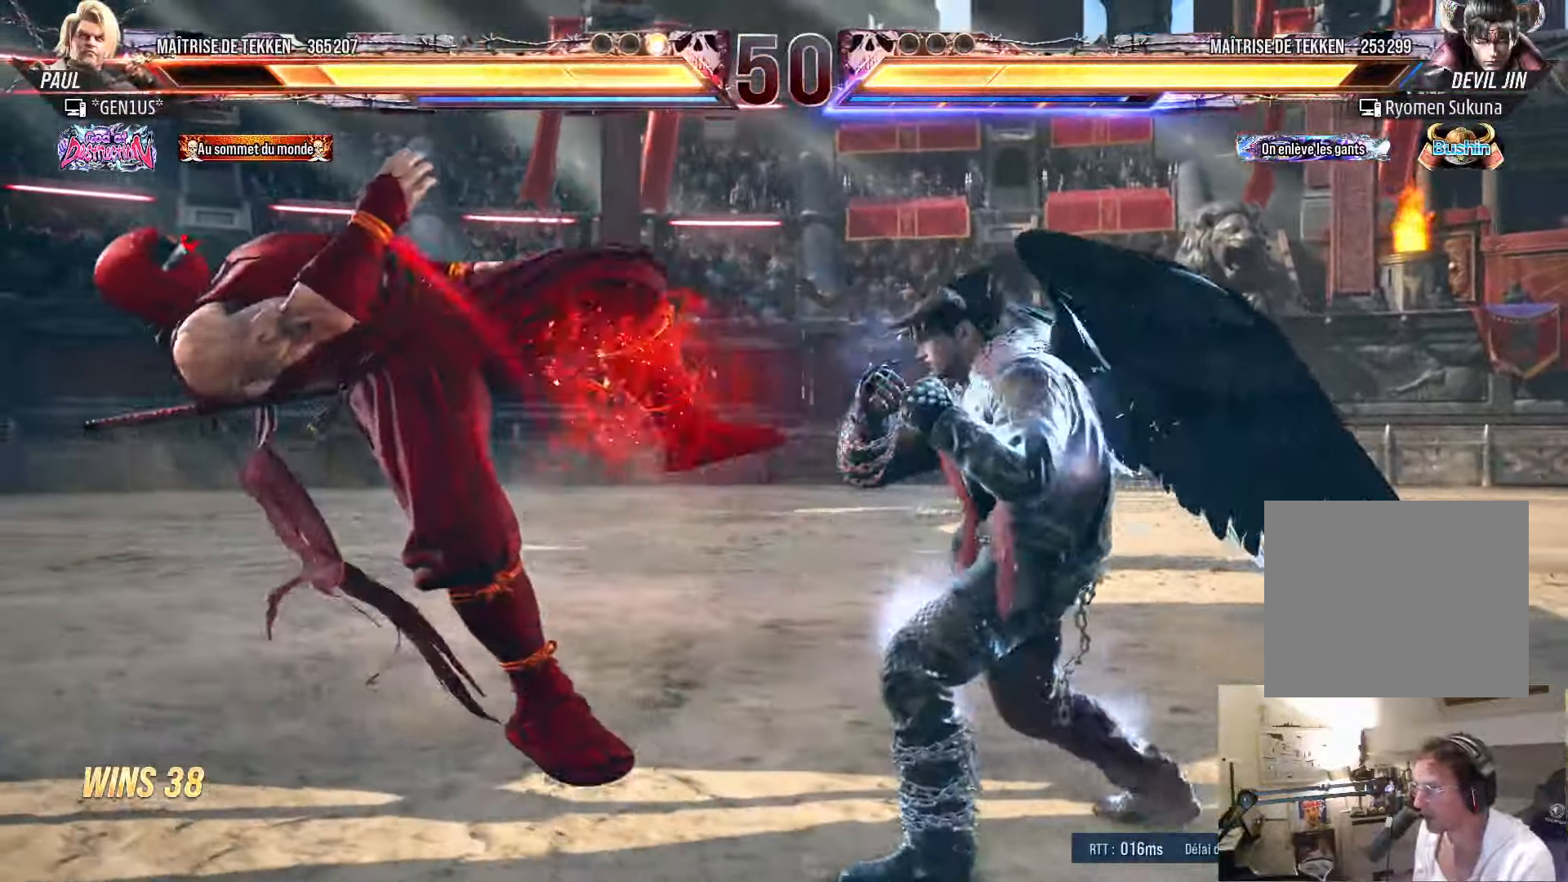
{"buttons": ["SQUARE", "DPAD_LEFT"], "left_stick": "center", "right_stick": "center", "events": [[134, "SQUARE", "up"], [167, "SQUARE", "down"], [267, "SQUARE", "up"], [300, "SQUARE", "down"], [400, "SQUARE", "up"], [450, "SQUARE", "down"]]}
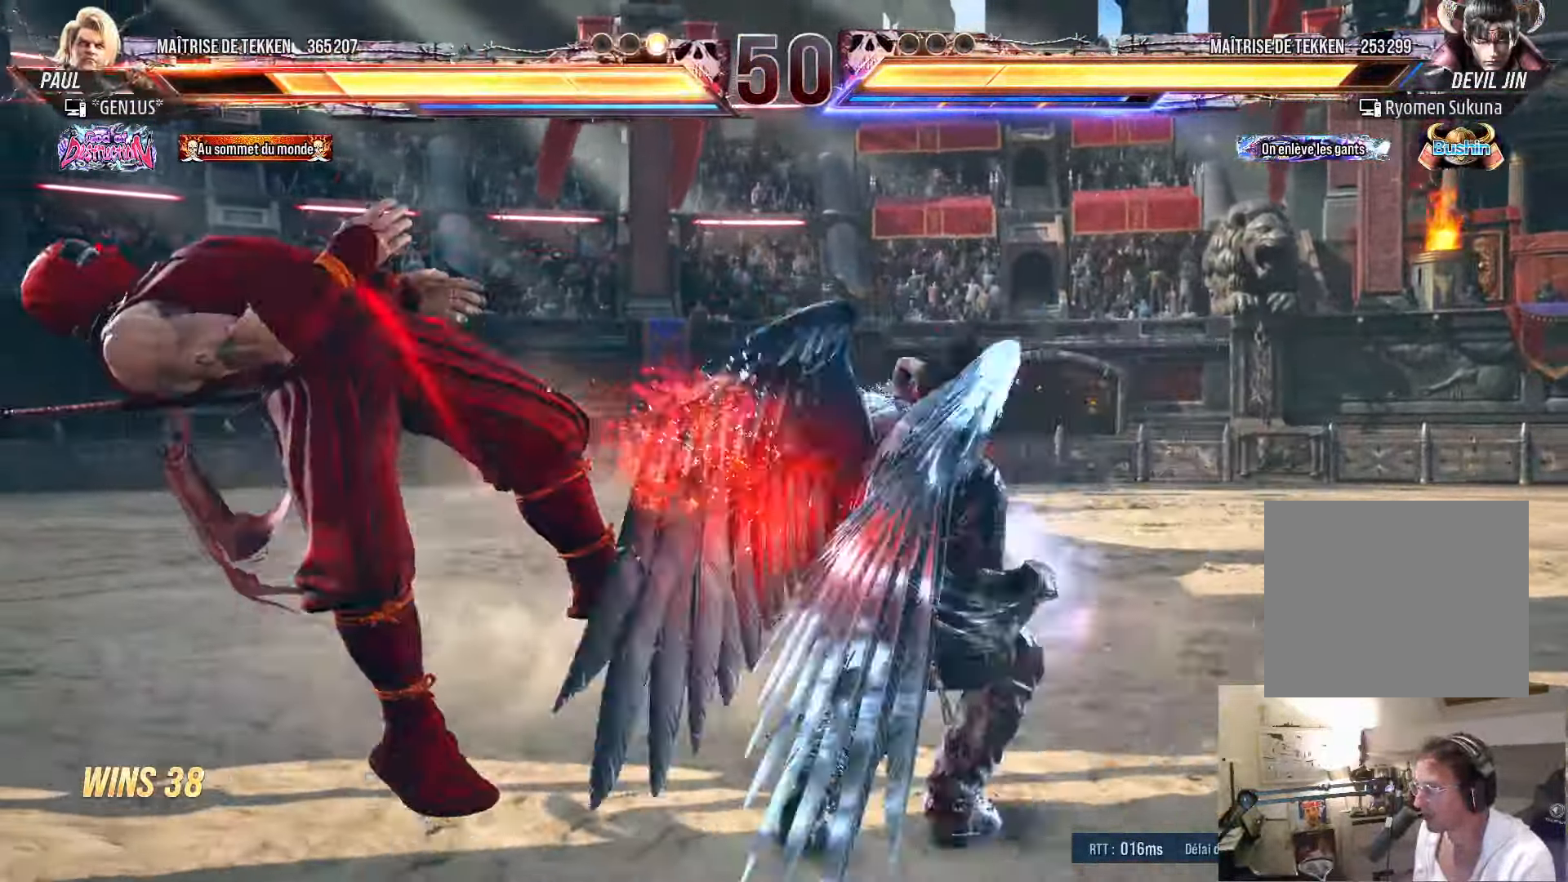
{"buttons": ["DPAD_LEFT"], "left_stick": "center", "right_stick": "center", "events": [[34, "SQUARE", "up"], [84, "SQUARE", "down"], [400, "SQUARE", "up"]]}
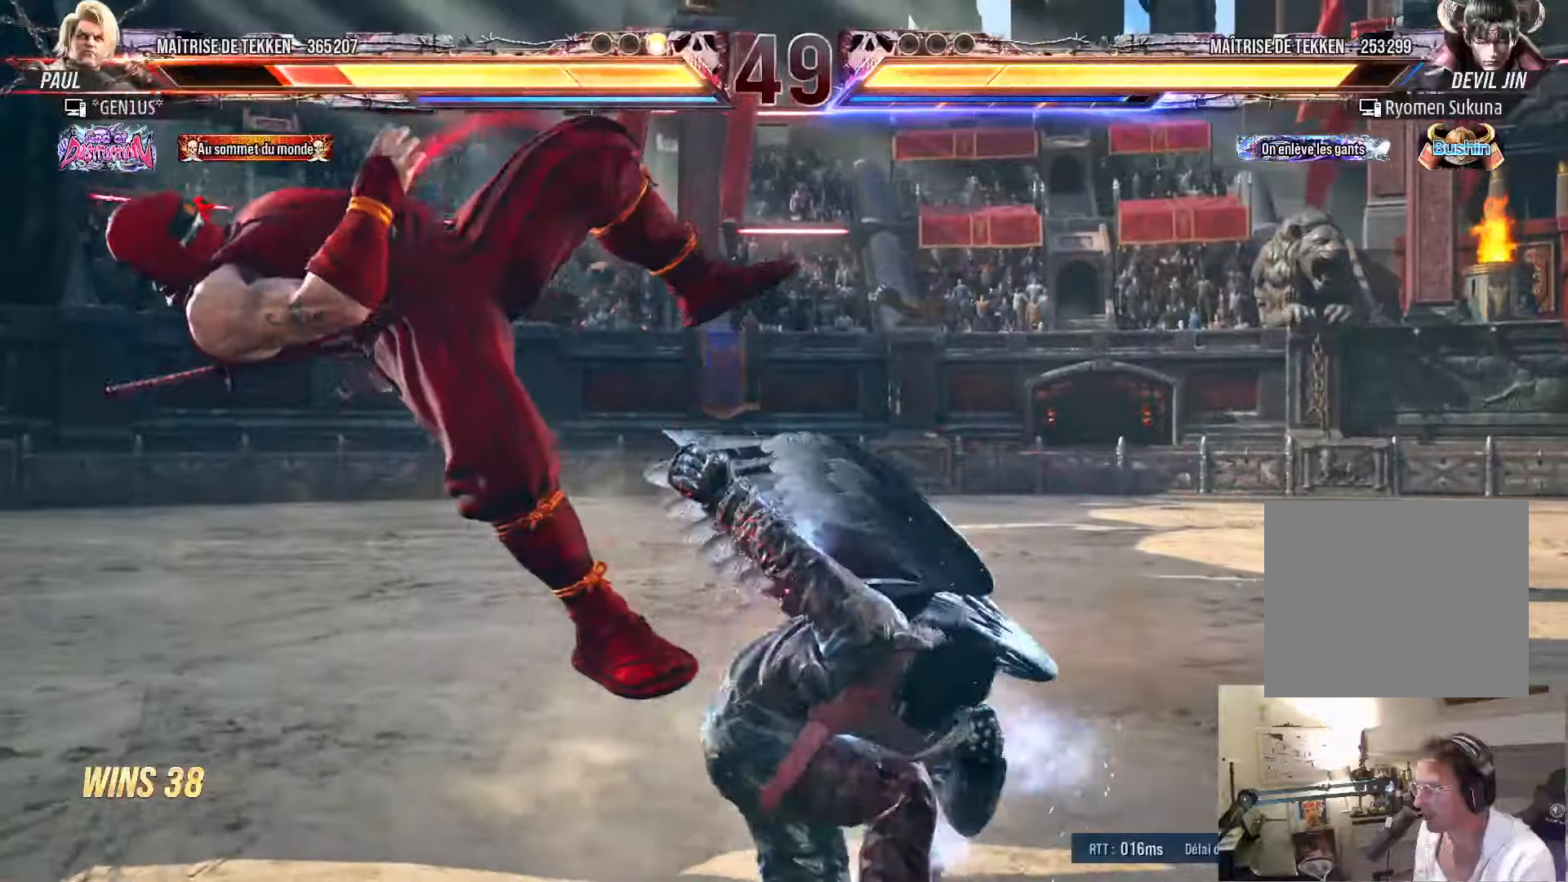
{"buttons": ["DPAD_LEFT"], "left_stick": "center", "right_stick": "center", "events": [[66, "SQUARE", "down"], [166, "SQUARE", "up"], [250, "SQUARE", "down"], [300, "SQUARE", "up"]]}
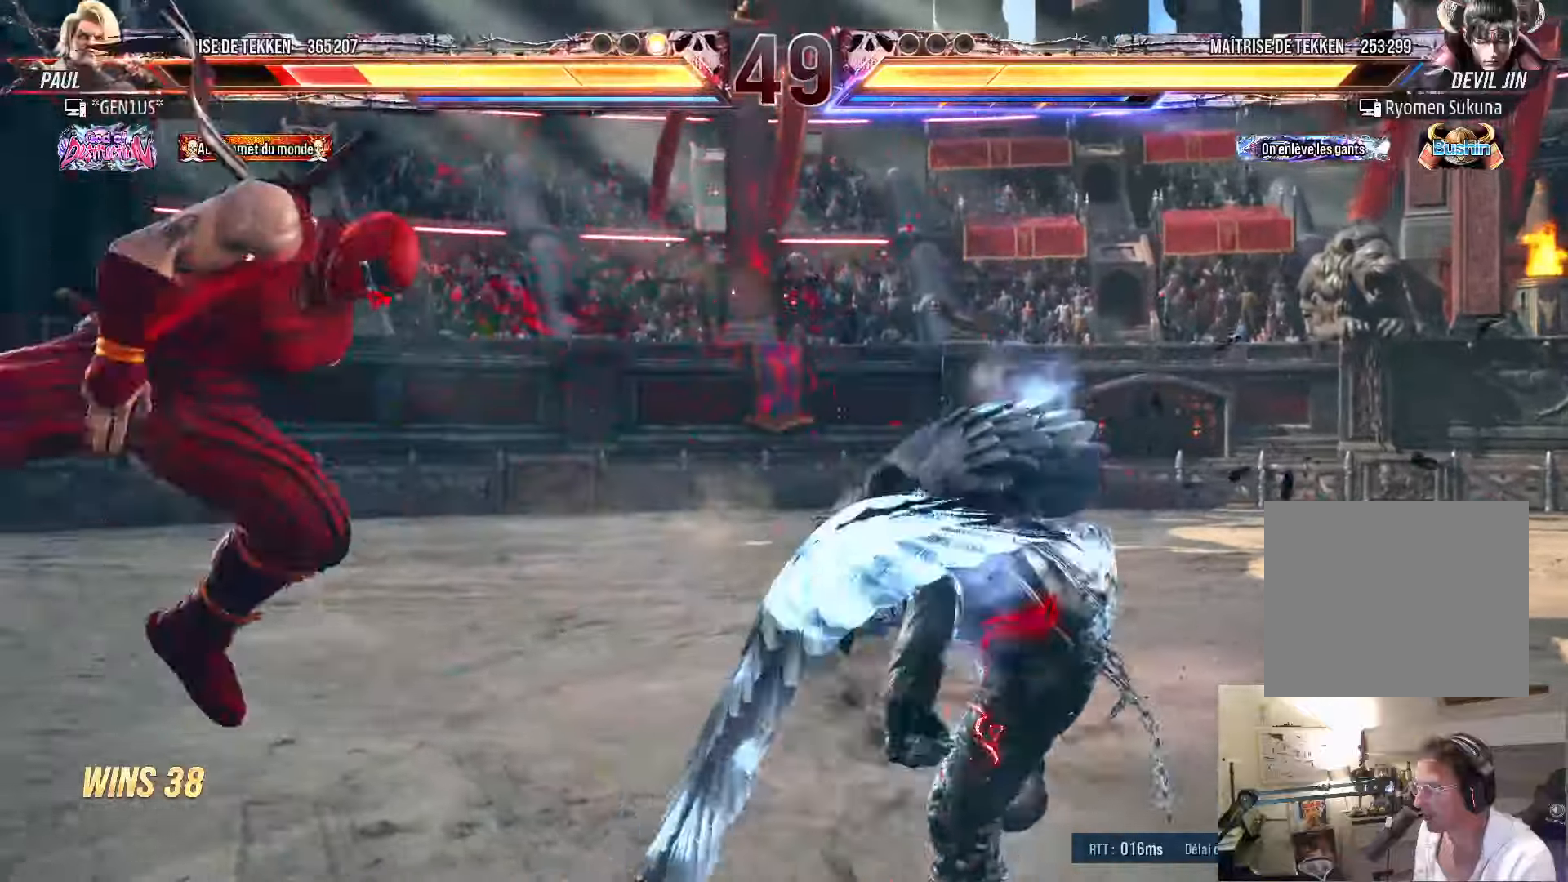
{"buttons": ["DPAD_LEFT"], "left_stick": "center", "right_stick": "center", "events": [[366, "SQUARE", "down"], [433, "SQUARE", "up"]]}
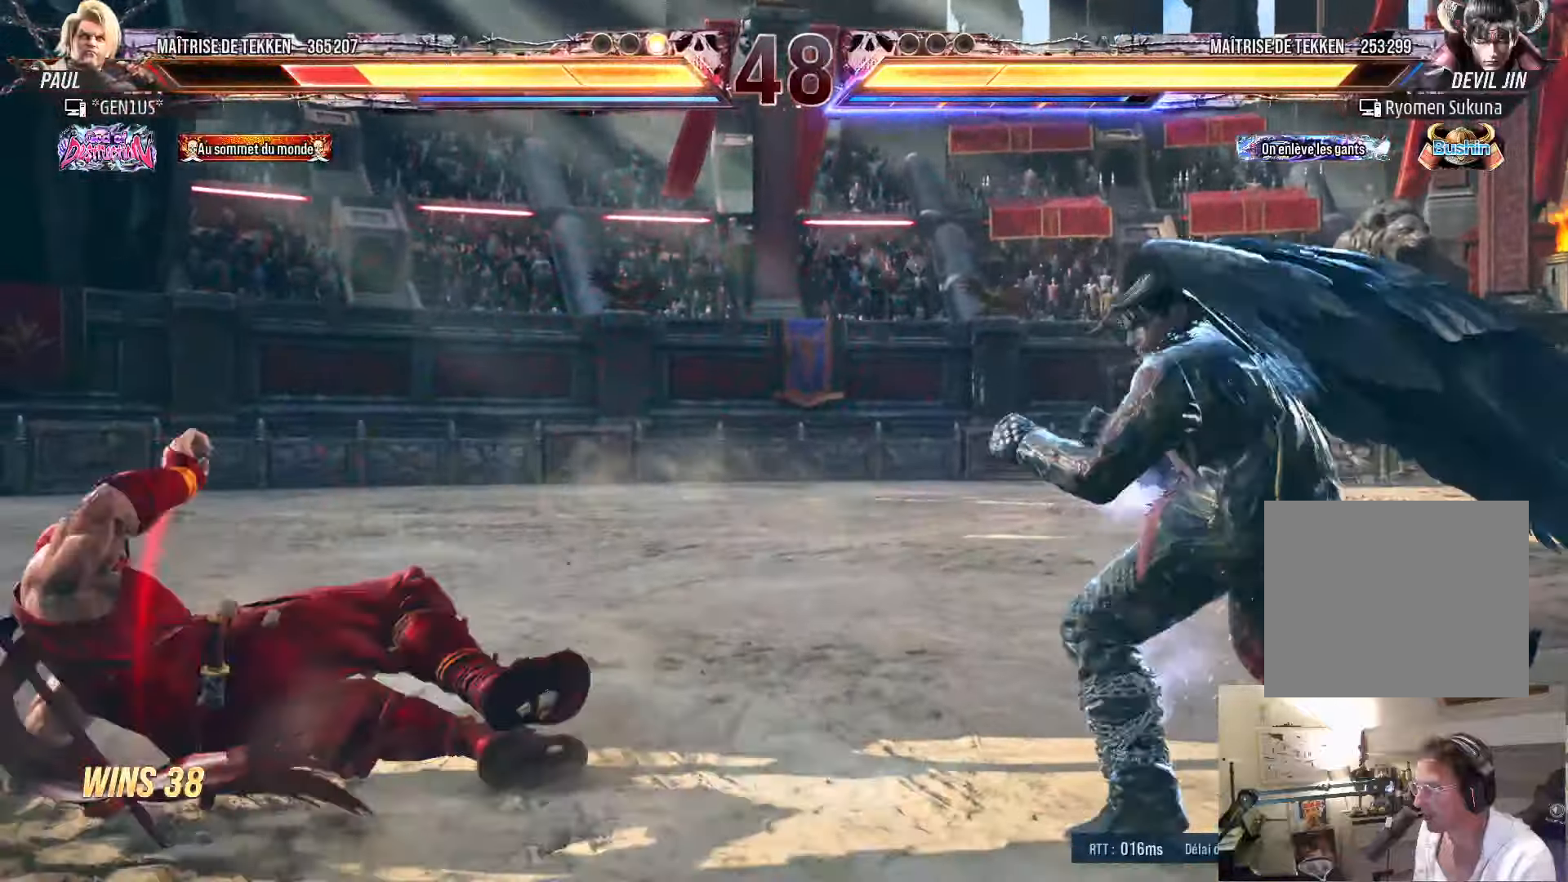
{"buttons": ["DPAD_LEFT"], "left_stick": "center", "right_stick": "center", "events": [[100, "DPAD_LEFT", "up"], [266, "DPAD_UP", "down"], [333, "DPAD_UP", "up"], [450, "DPAD_LEFT", "down"]]}
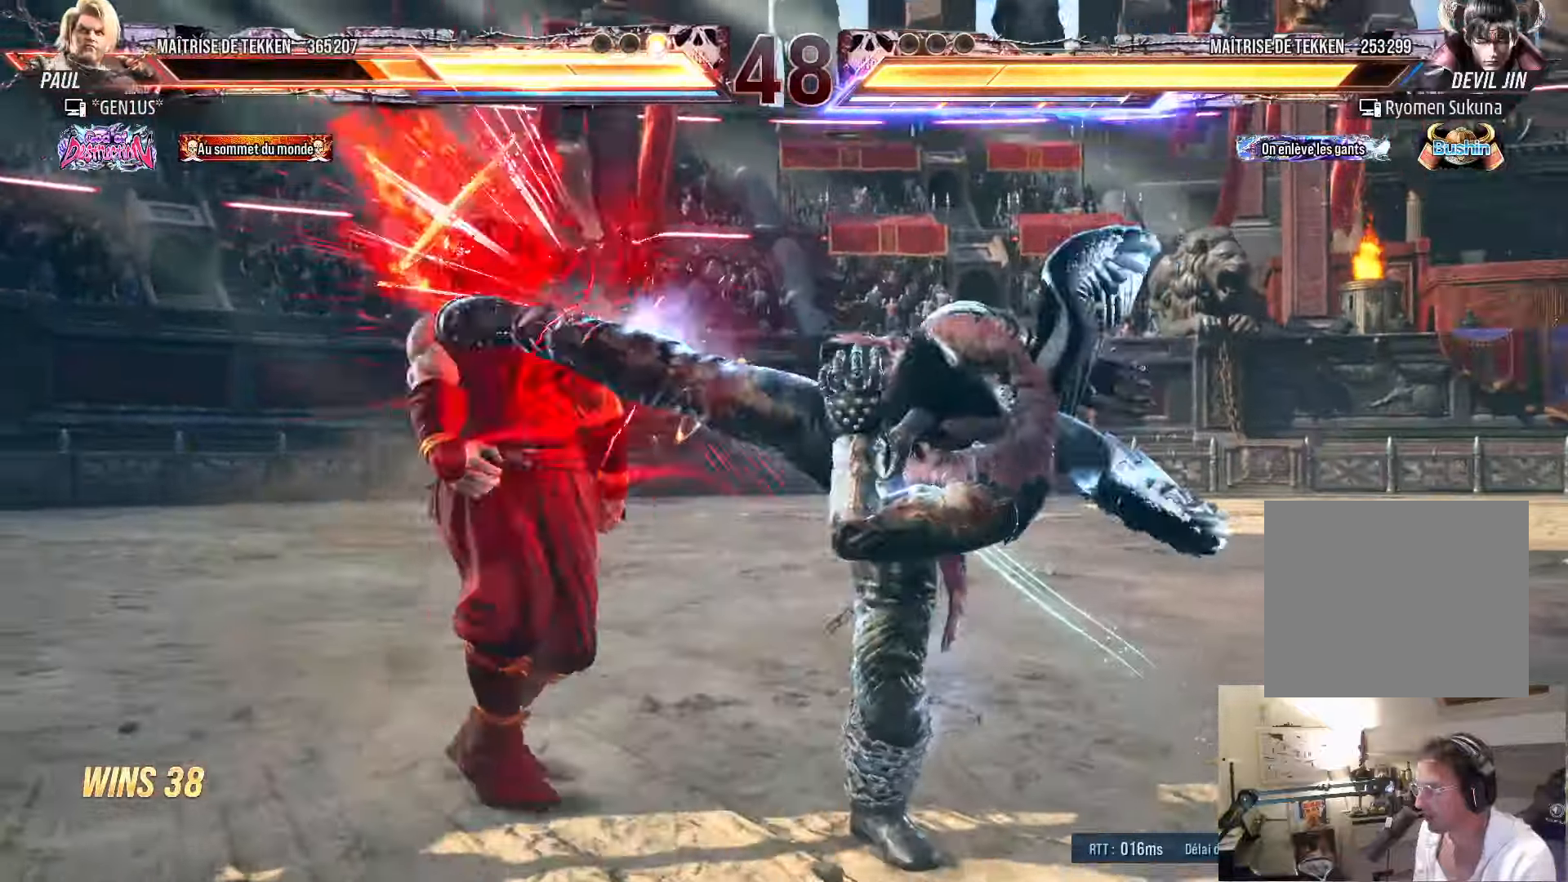
{"buttons": [], "left_stick": "center", "right_stick": "center", "events": [[400, "DPAD_LEFT", "up"]]}